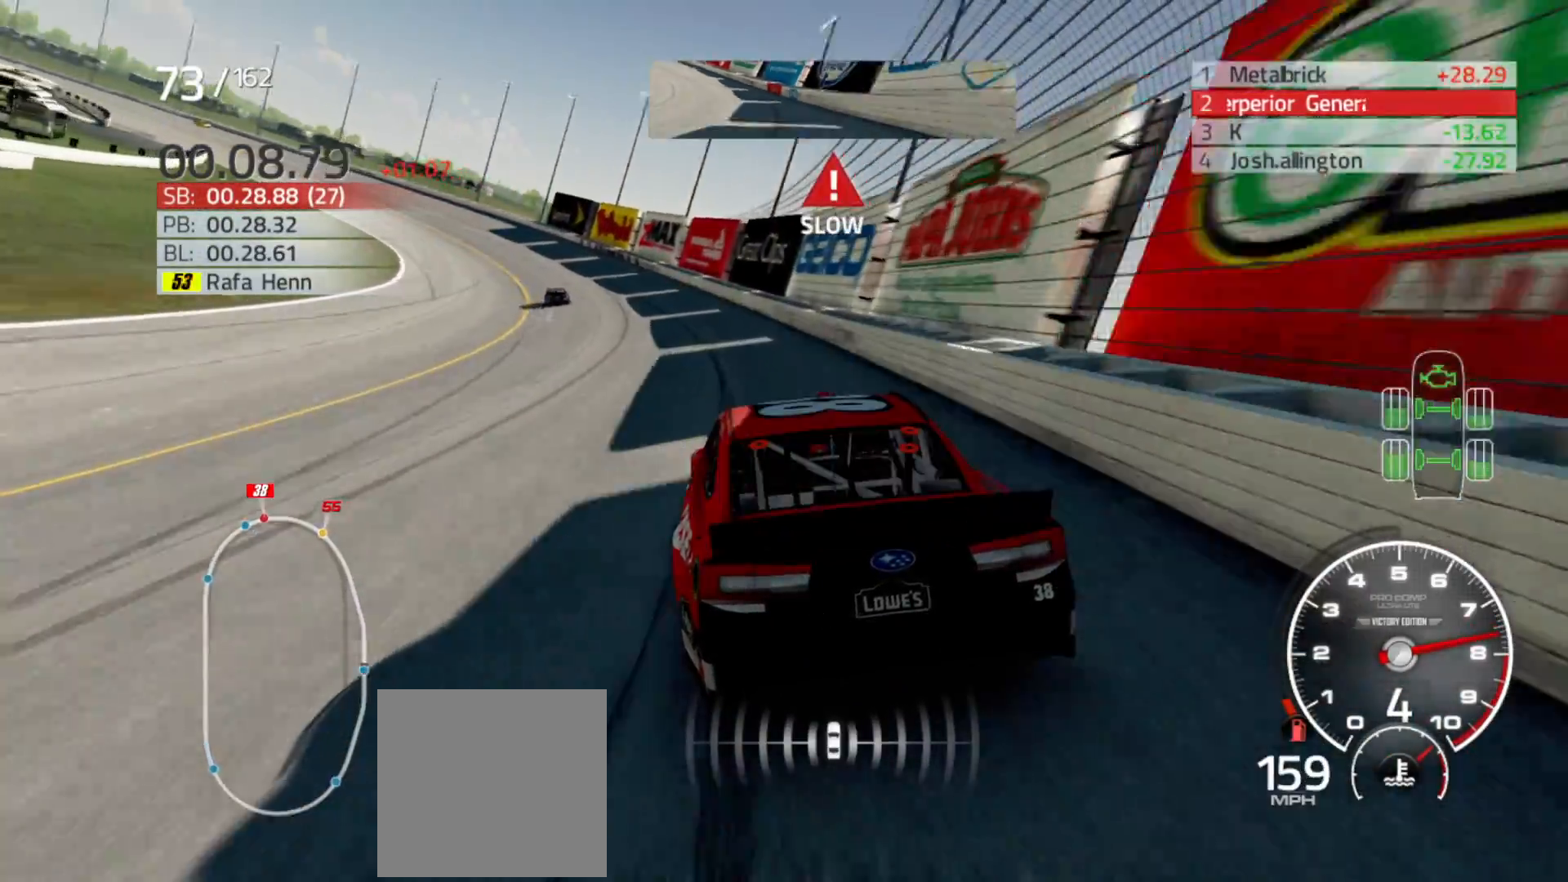
Gameplay with a controller (Xbox layout); each line is a JSON object with the inputs held at the frame after it. "events" lists button and stick changes between this image and that frame as [ms after this image, input, new state], when the widget could be followed in between.
{"buttons": ["R2"], "left_stick": "left", "right_stick": "center", "events": []}
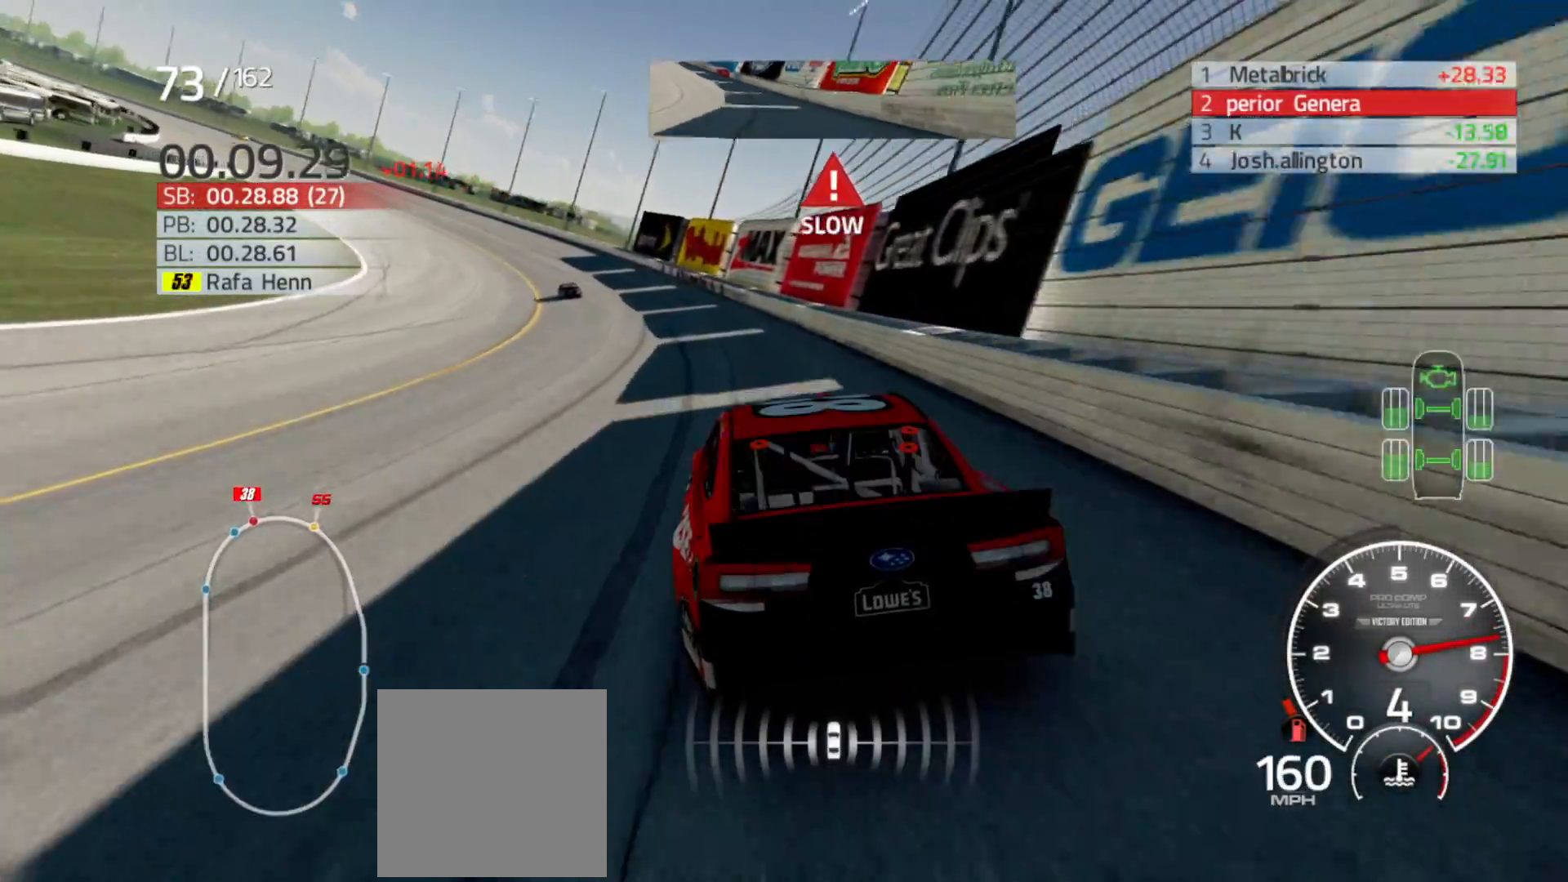
{"buttons": ["R2"], "left_stick": "left", "right_stick": "center", "events": []}
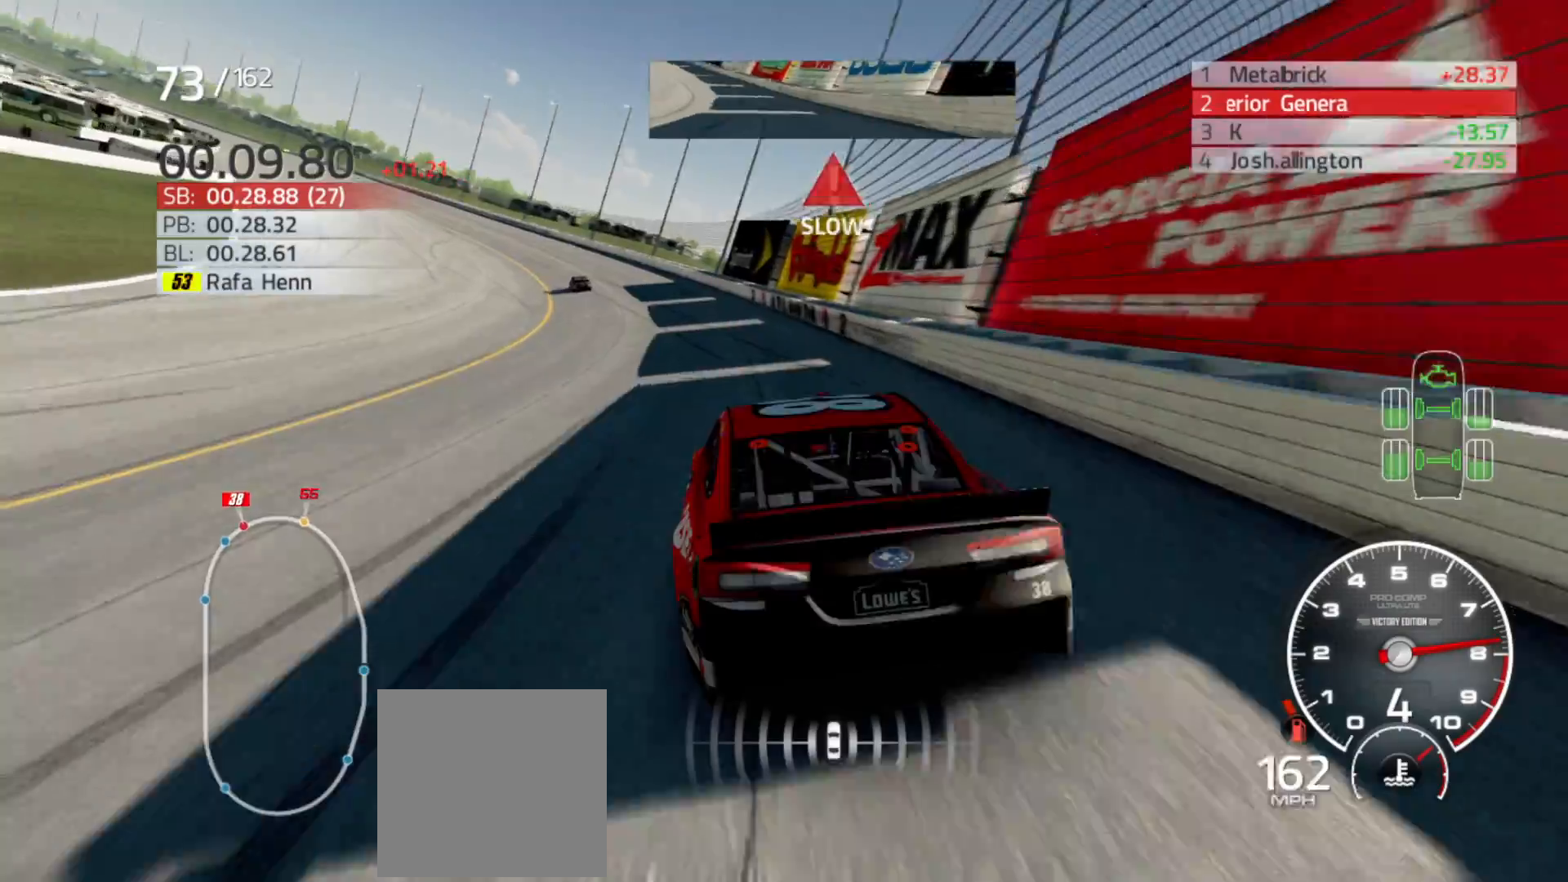
{"buttons": ["R2"], "left_stick": "left", "right_stick": "center", "events": []}
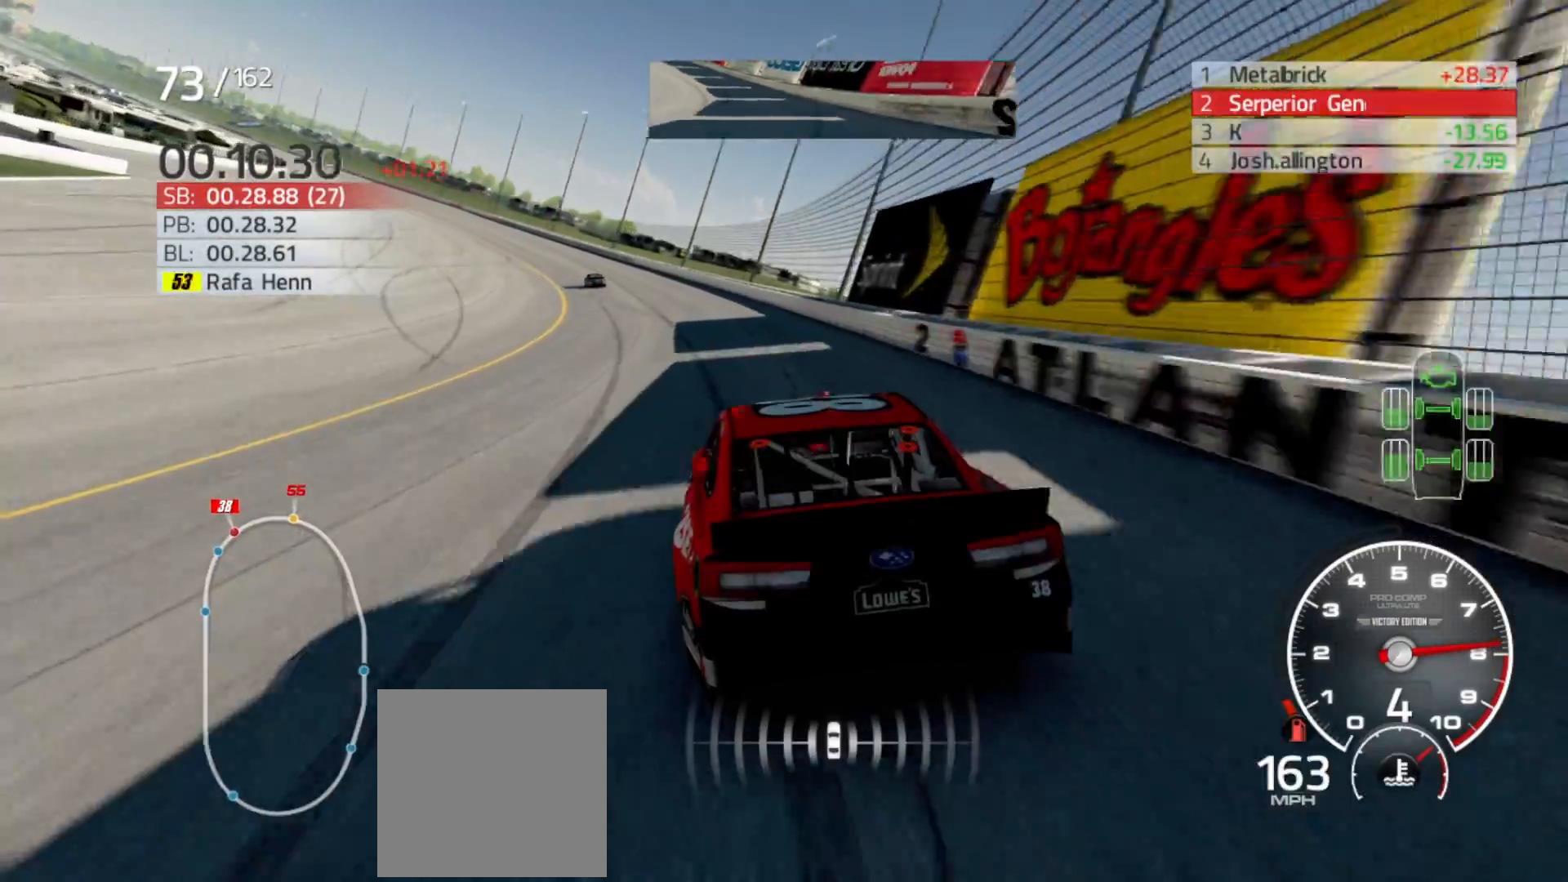
{"buttons": ["R2"], "left_stick": "left", "right_stick": "center", "events": []}
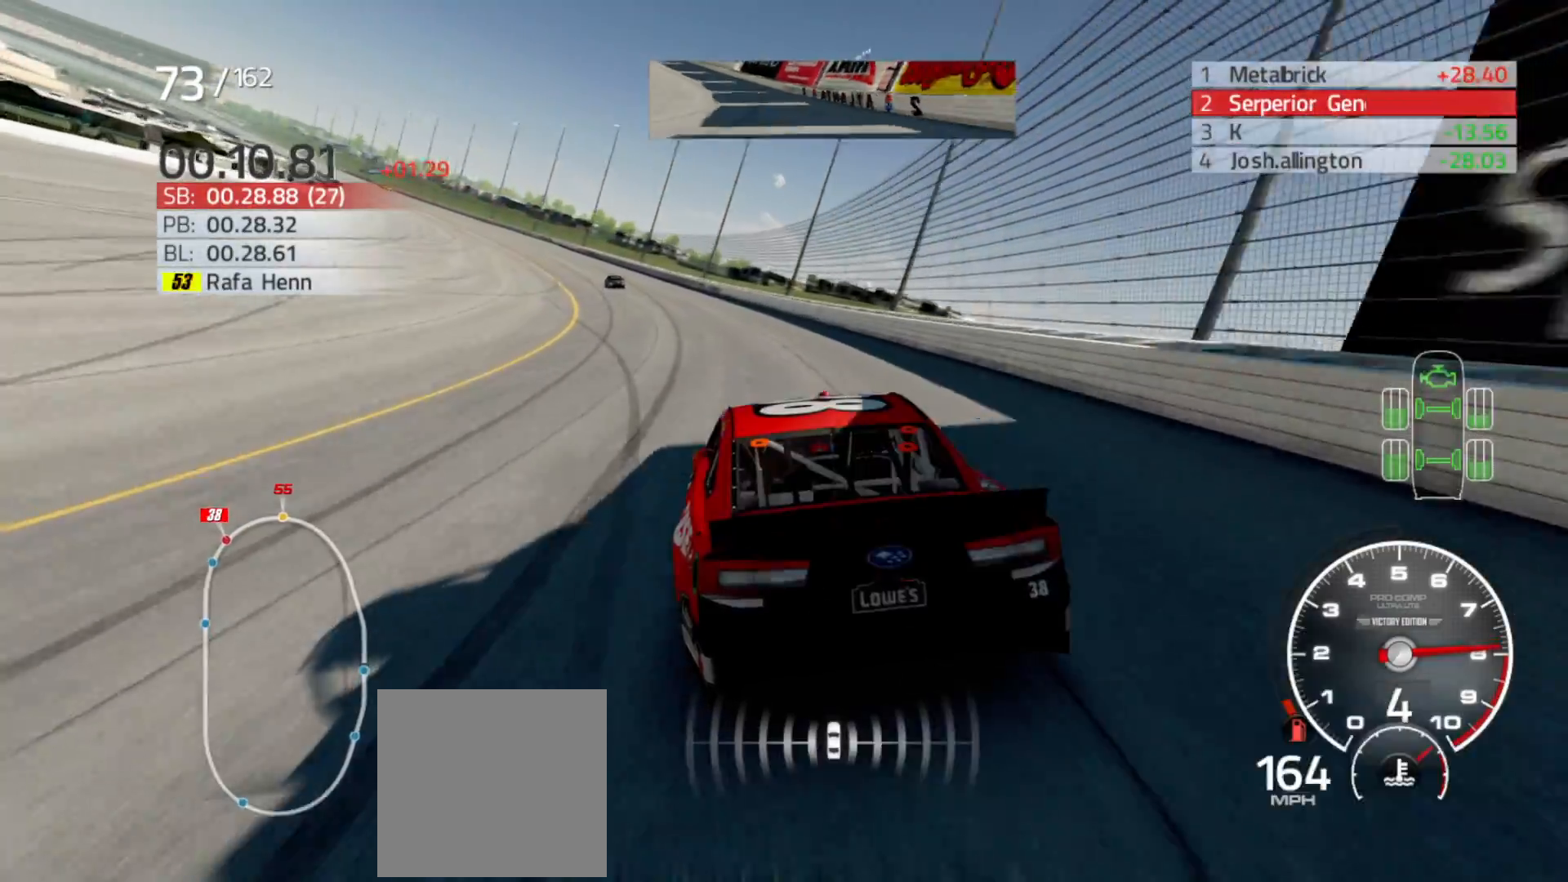
{"buttons": ["R2"], "left_stick": "left", "right_stick": "center", "events": []}
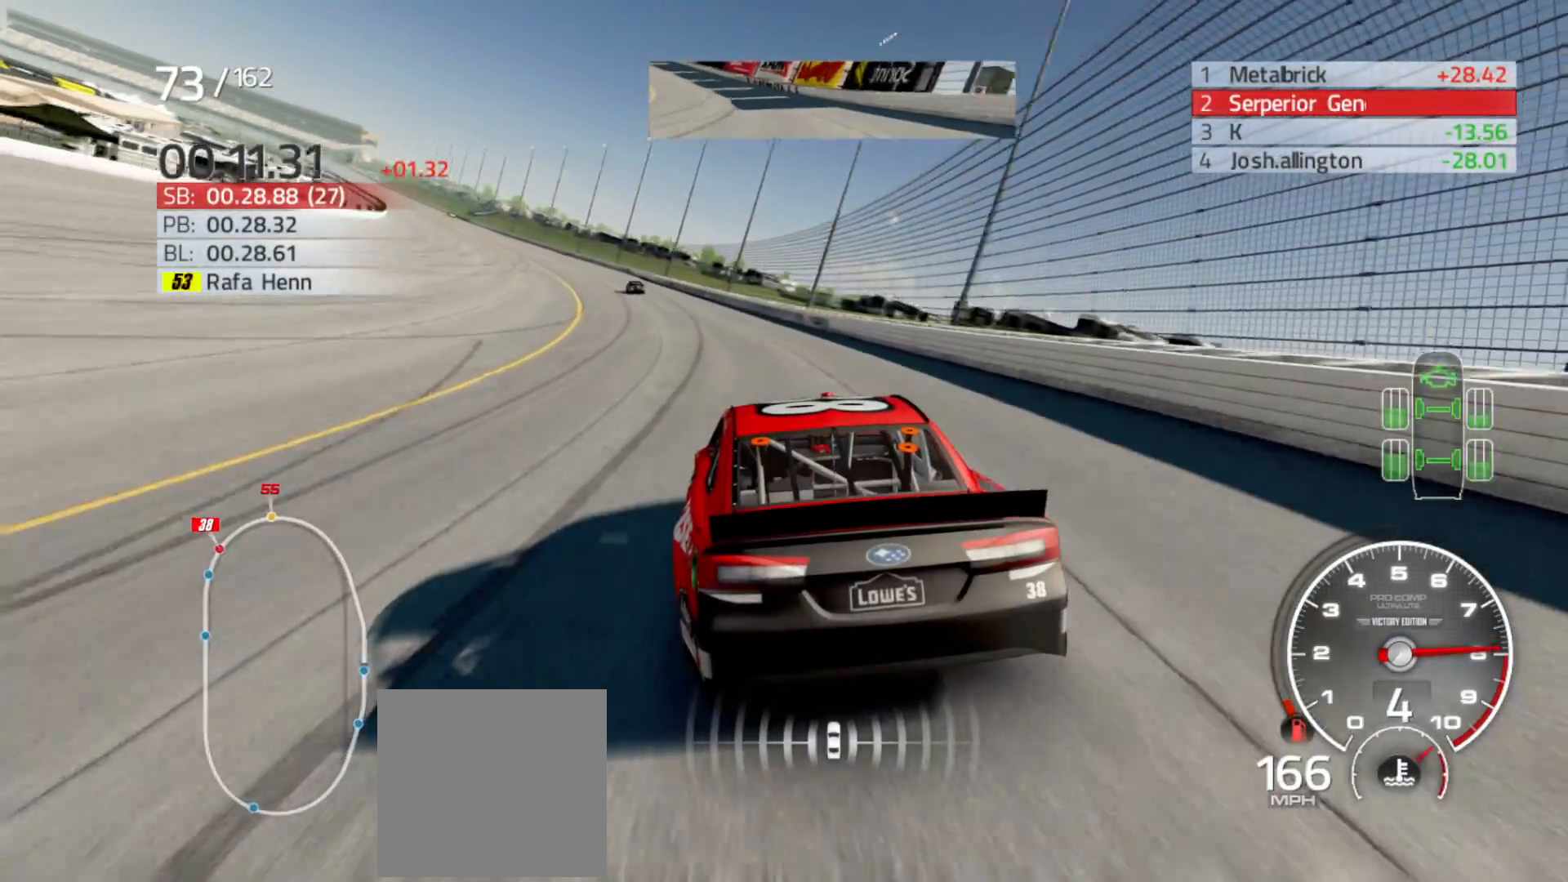
{"buttons": ["R2"], "left_stick": "left", "right_stick": "center", "events": []}
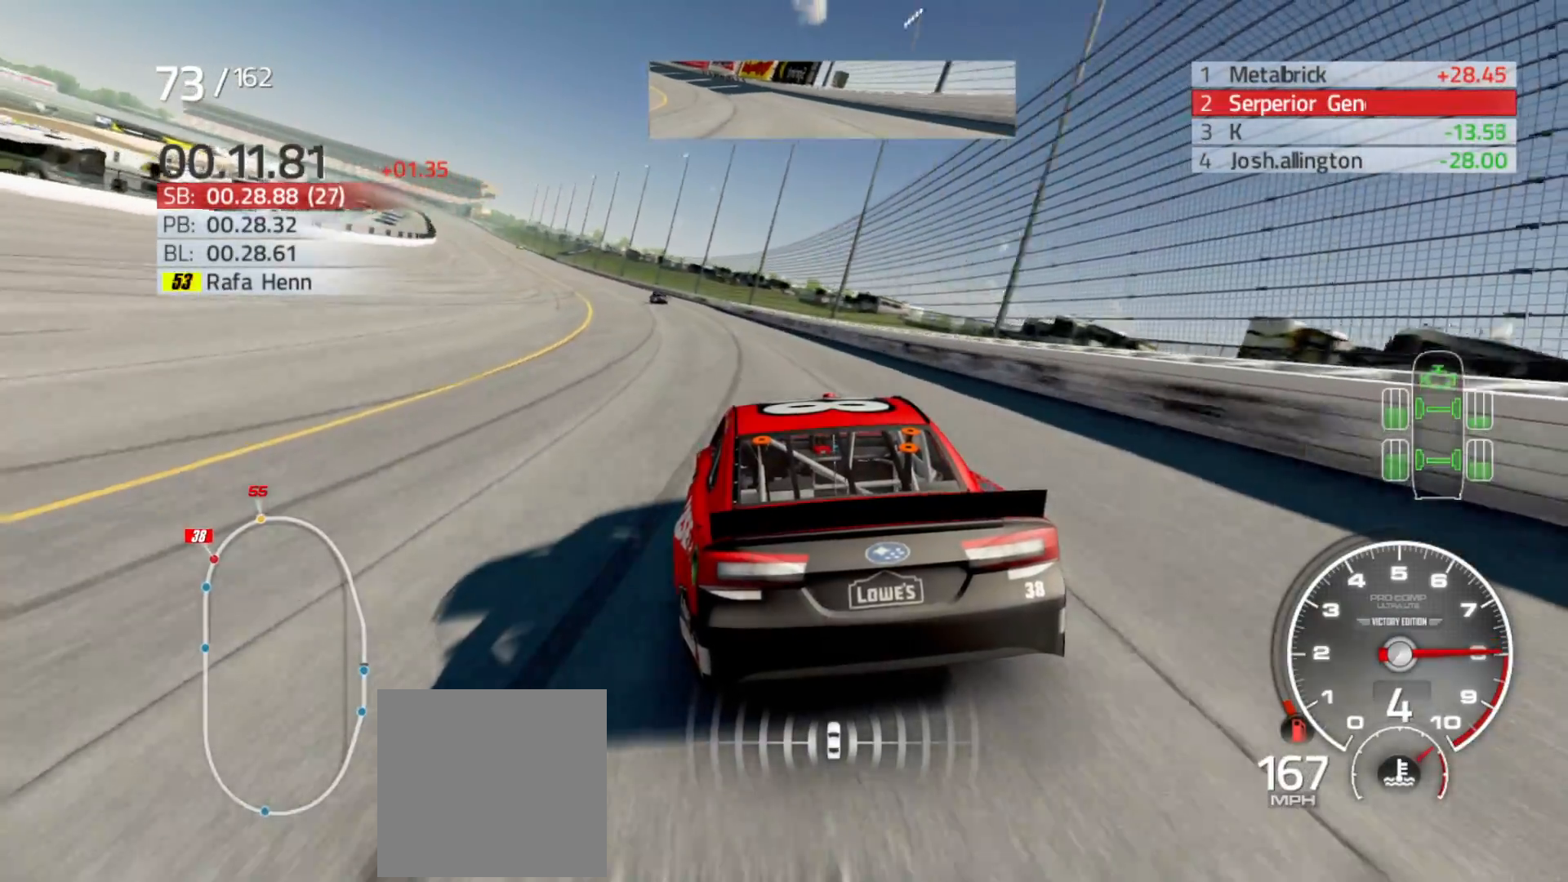
{"buttons": ["R2"], "left_stick": "left", "right_stick": "center", "events": []}
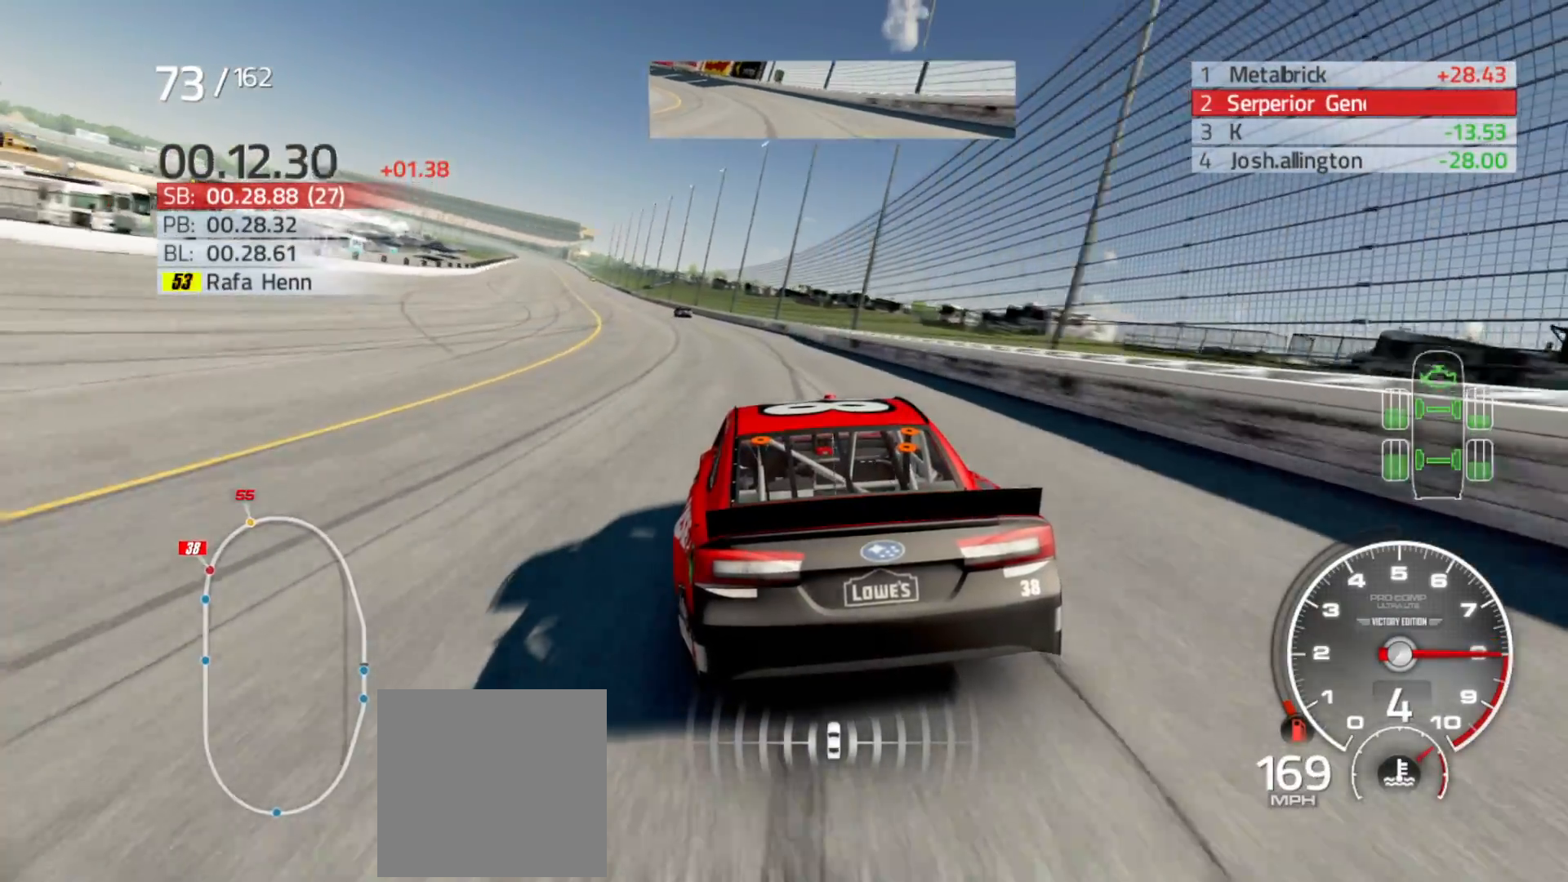
{"buttons": ["R2"], "left_stick": "left", "right_stick": "center", "events": []}
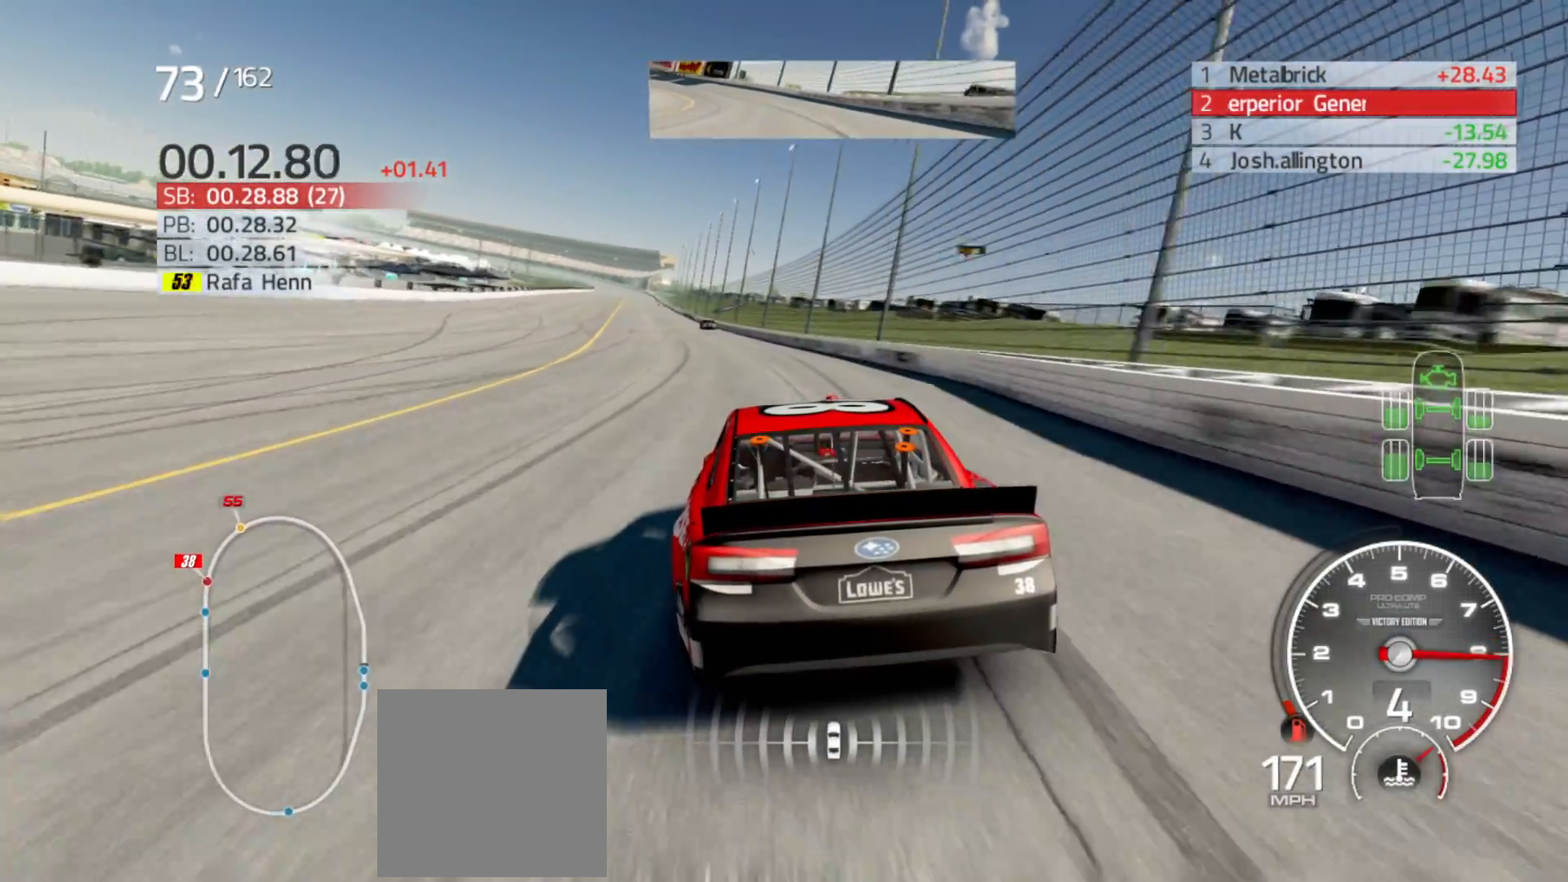
{"buttons": ["R2"], "left_stick": "left", "right_stick": "center", "events": []}
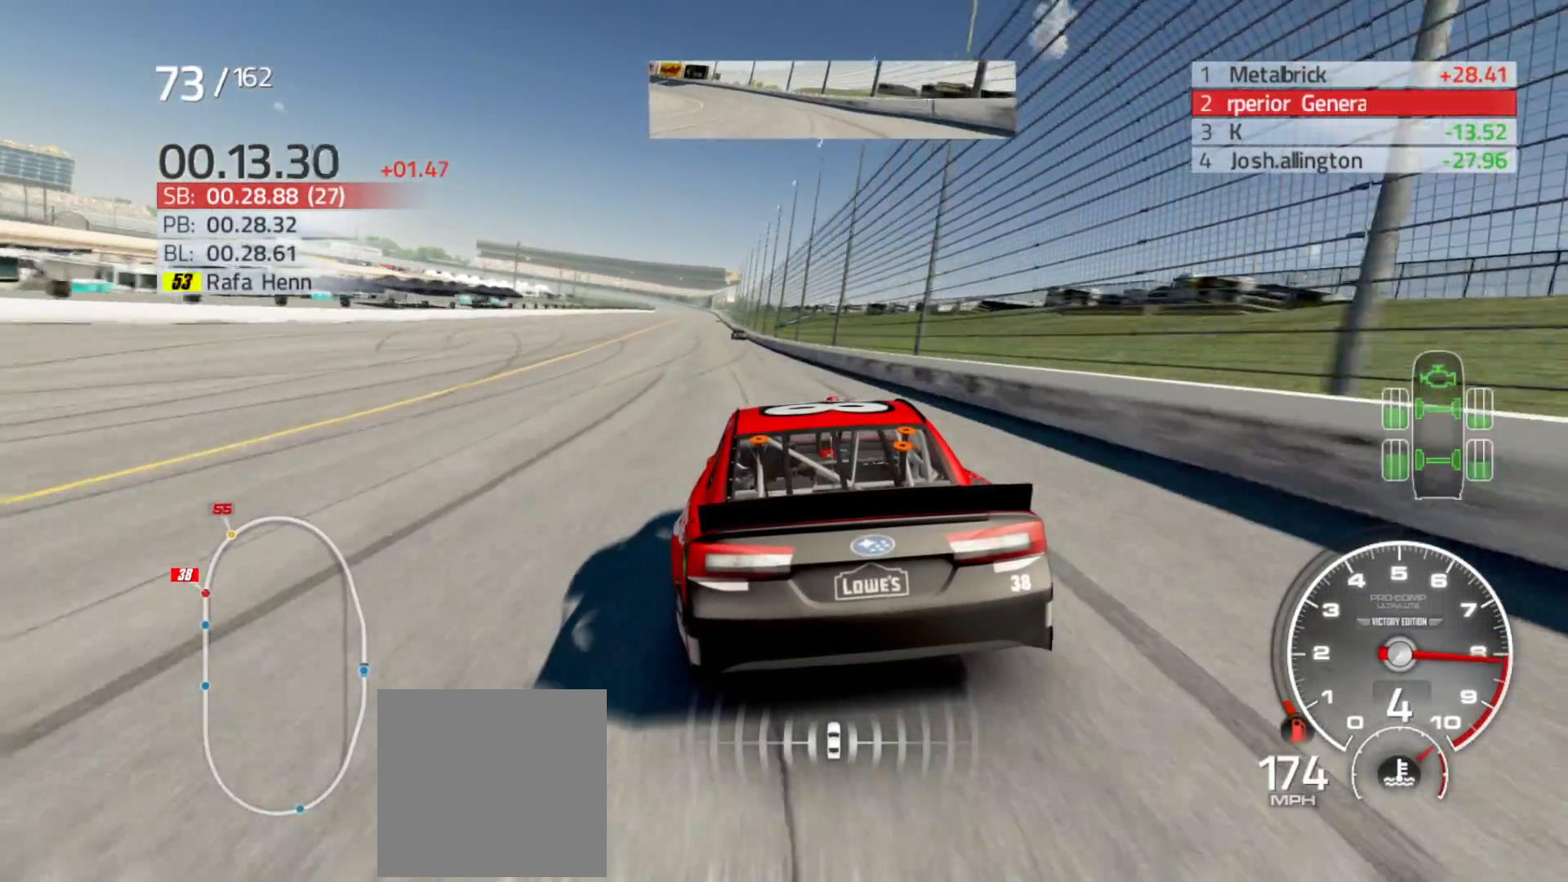
{"buttons": ["R2"], "left_stick": "center", "right_stick": "center", "events": [[50, "left_stick", "center"], [100, "left_stick", "left"], [350, "left_stick", "center"]]}
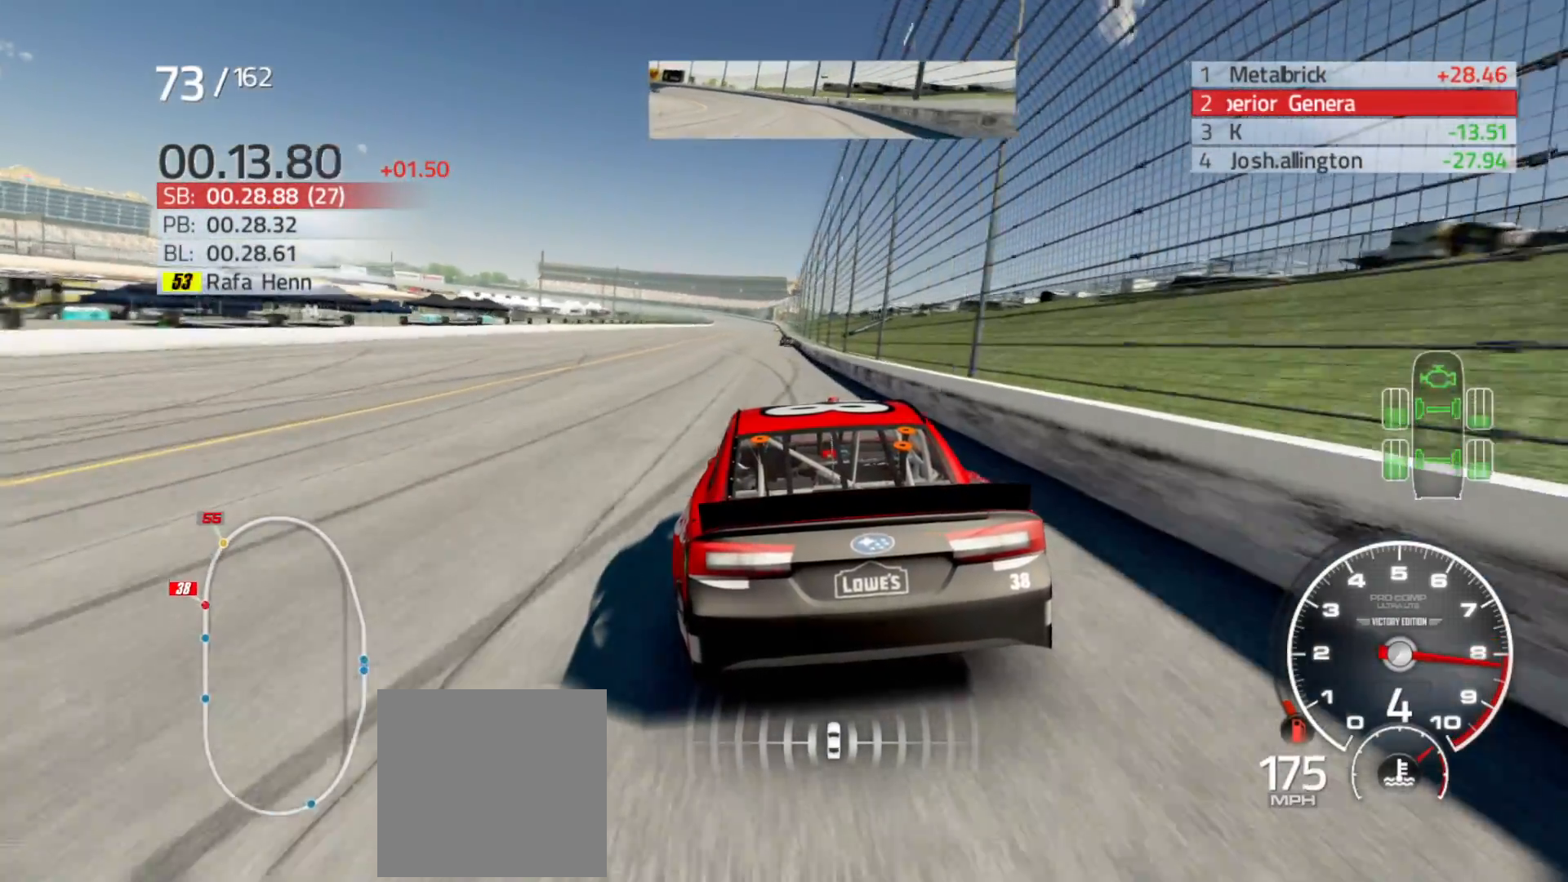
{"buttons": ["R2"], "left_stick": "right", "right_stick": "center", "events": [[200, "left_stick", "right"], [350, "left_stick", "center"], [483, "left_stick", "right"]]}
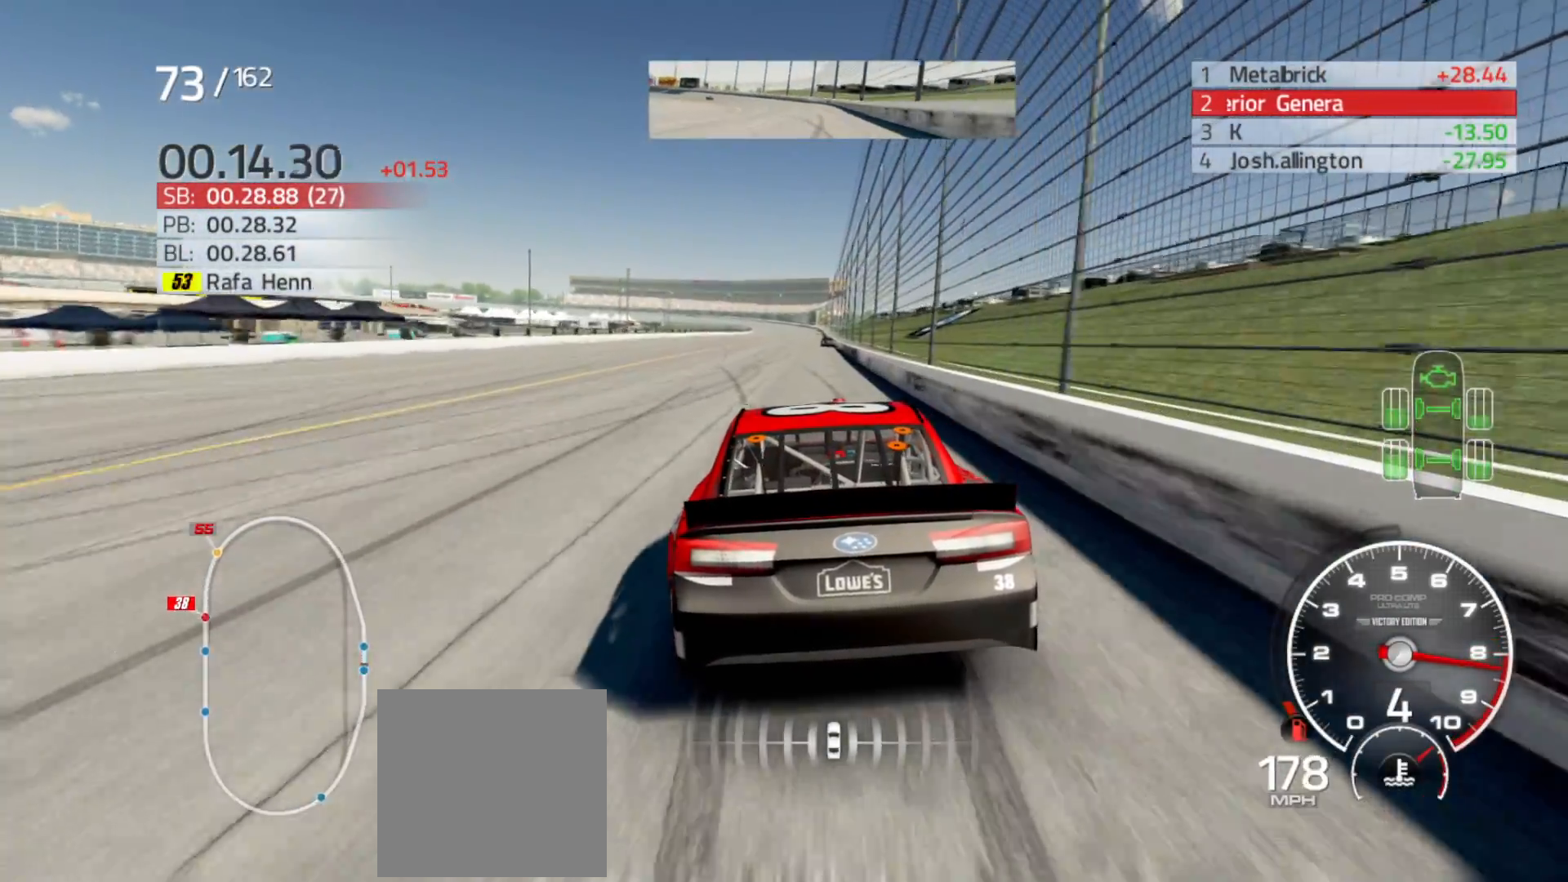
{"buttons": ["R2"], "left_stick": "center", "right_stick": "center", "events": [[233, "left_stick", "center"]]}
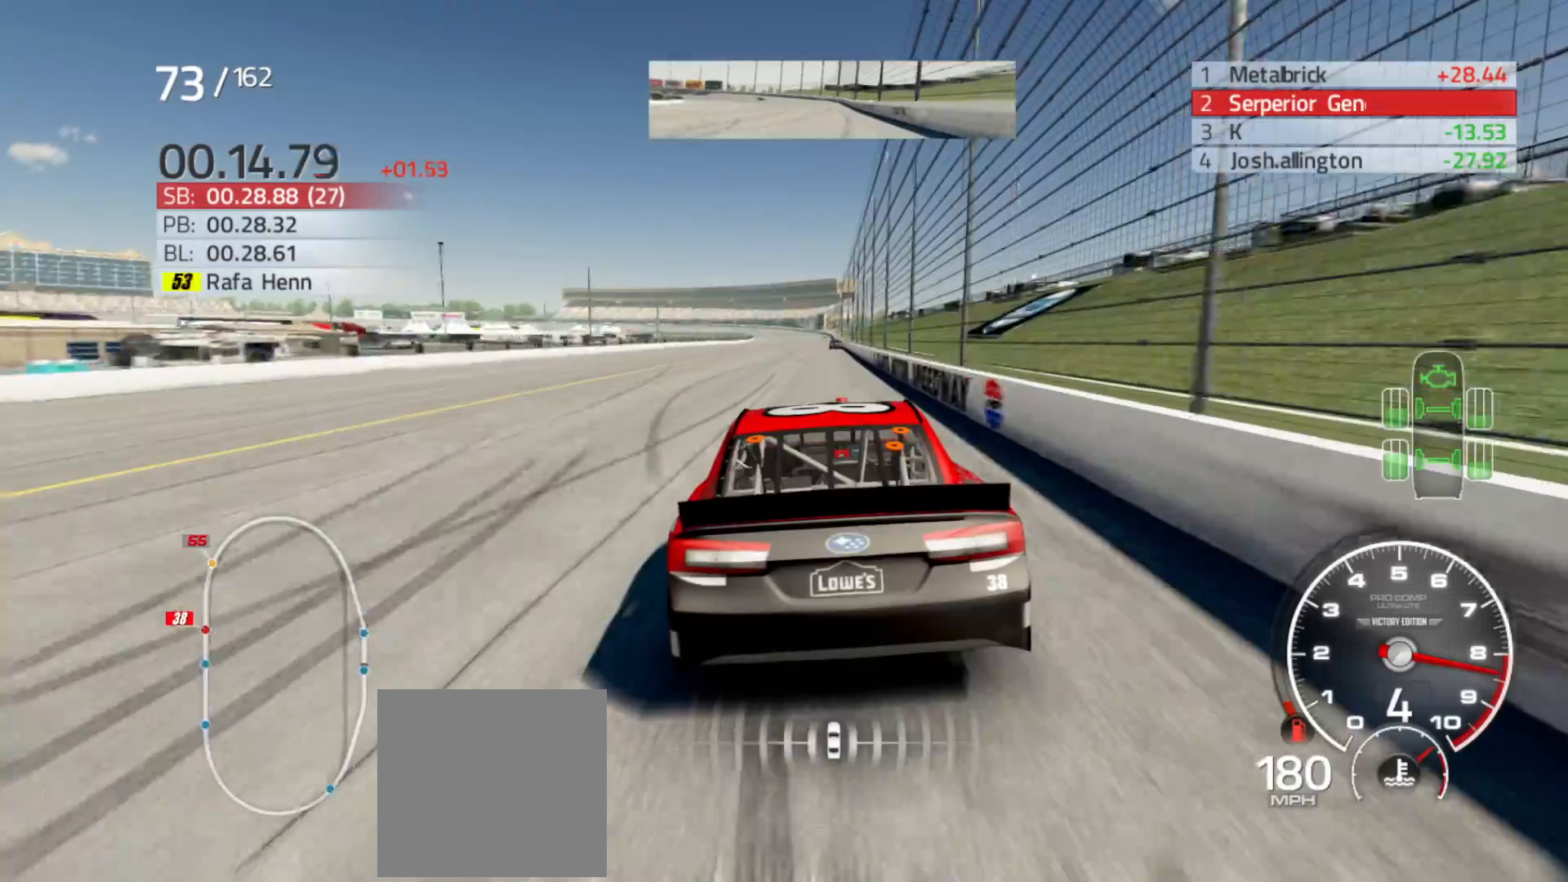
{"buttons": ["R2"], "left_stick": "right", "right_stick": "center", "events": [[300, "left_stick", "right"]]}
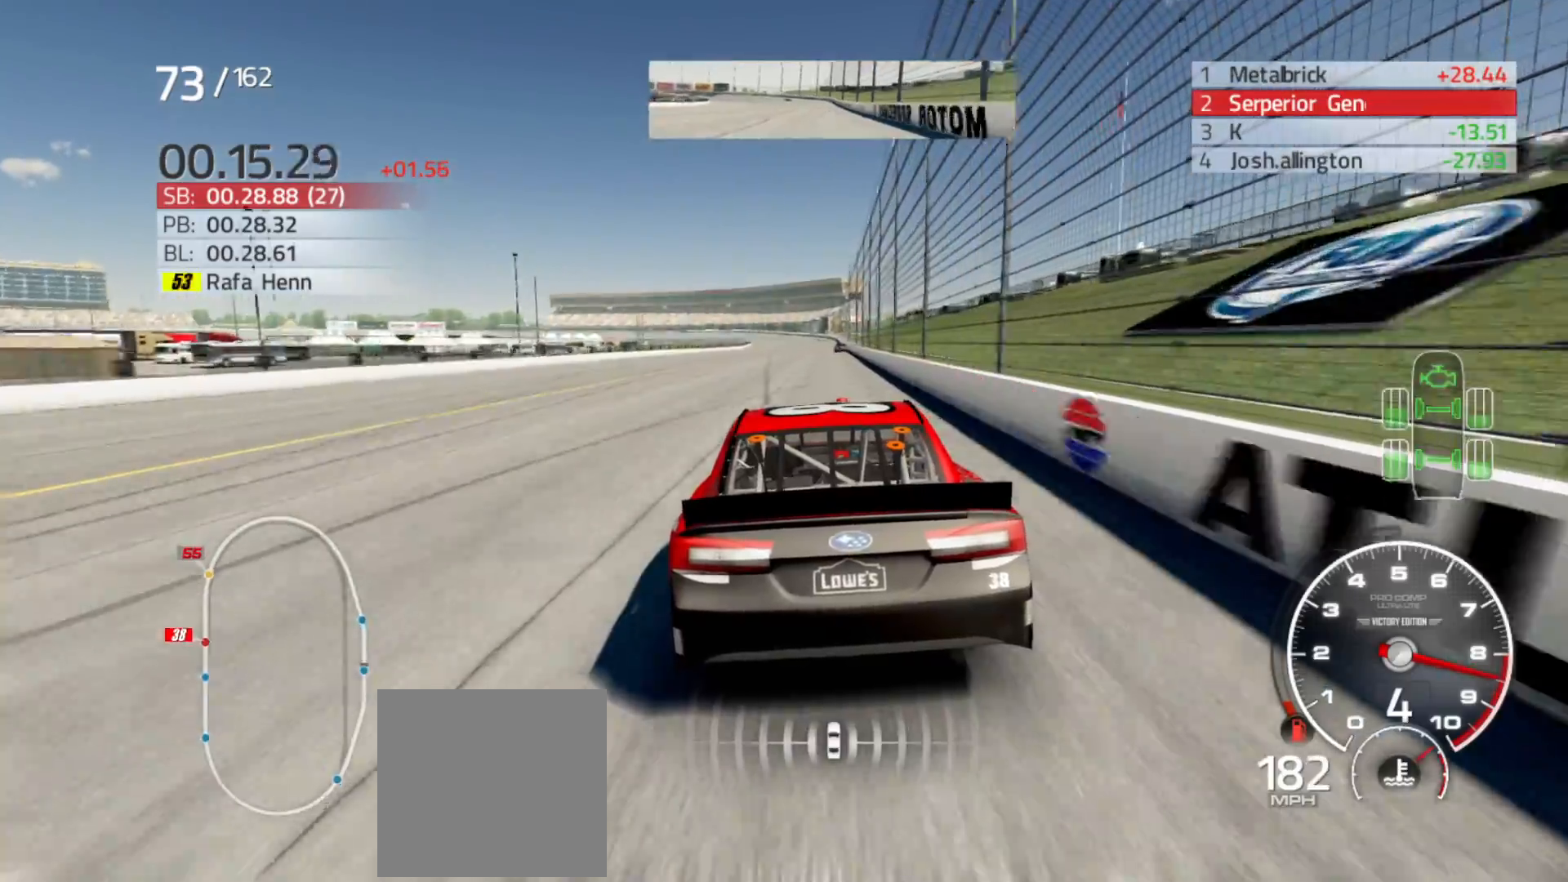
{"buttons": ["R2"], "left_stick": "right", "right_stick": "center", "events": [[33, "left_stick", "center"], [217, "left_stick", "right"], [350, "left_stick", "center"], [450, "left_stick", "right"]]}
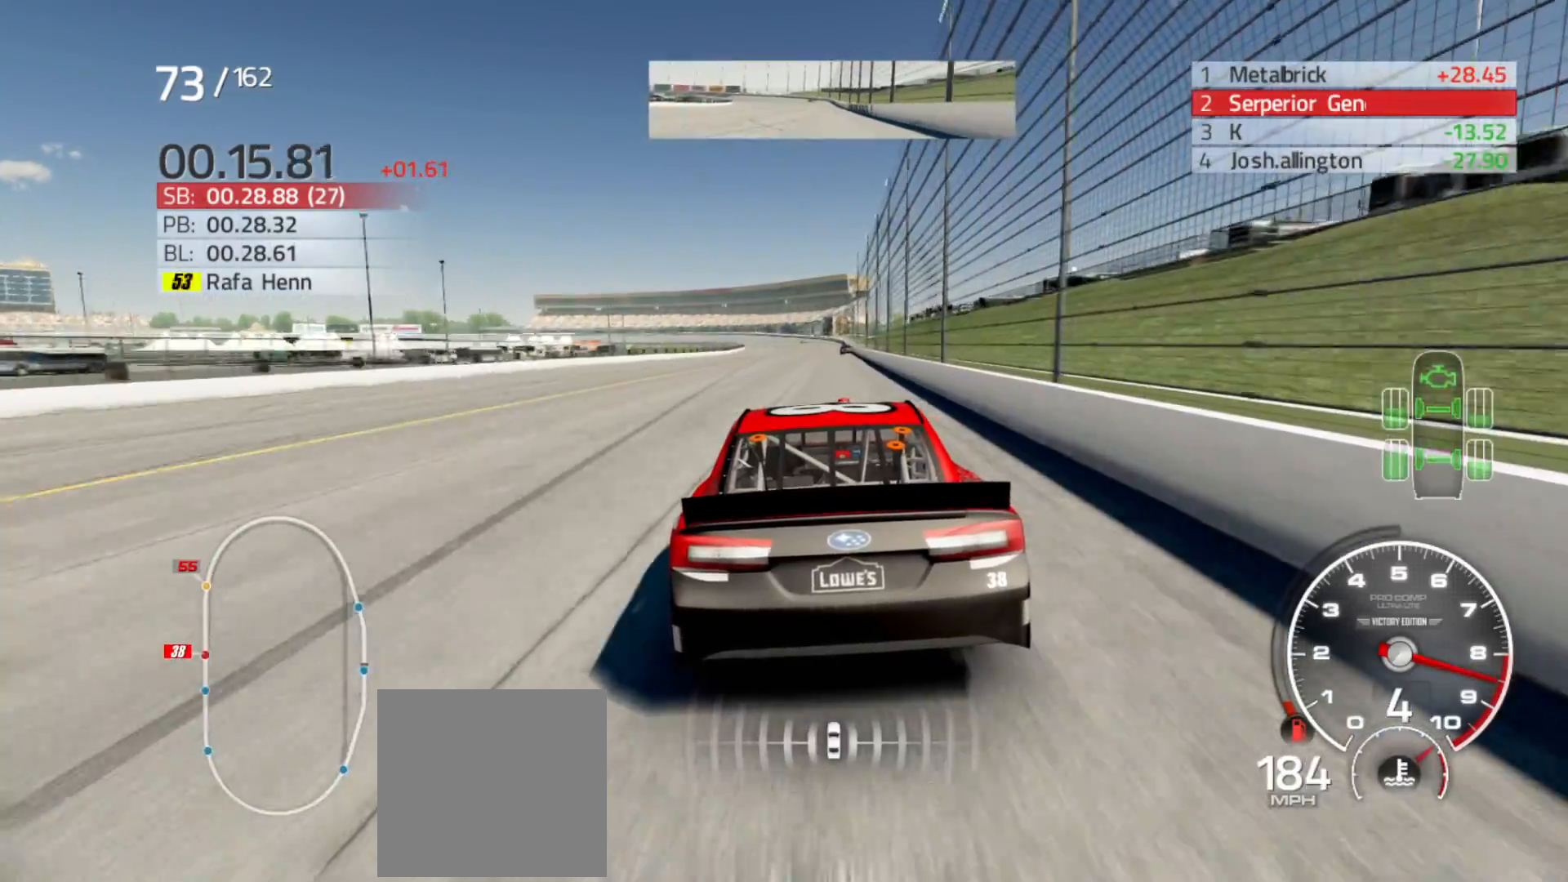
{"buttons": ["R2"], "left_stick": "right", "right_stick": "center", "events": [[117, "left_stick", "center"], [417, "left_stick", "right"]]}
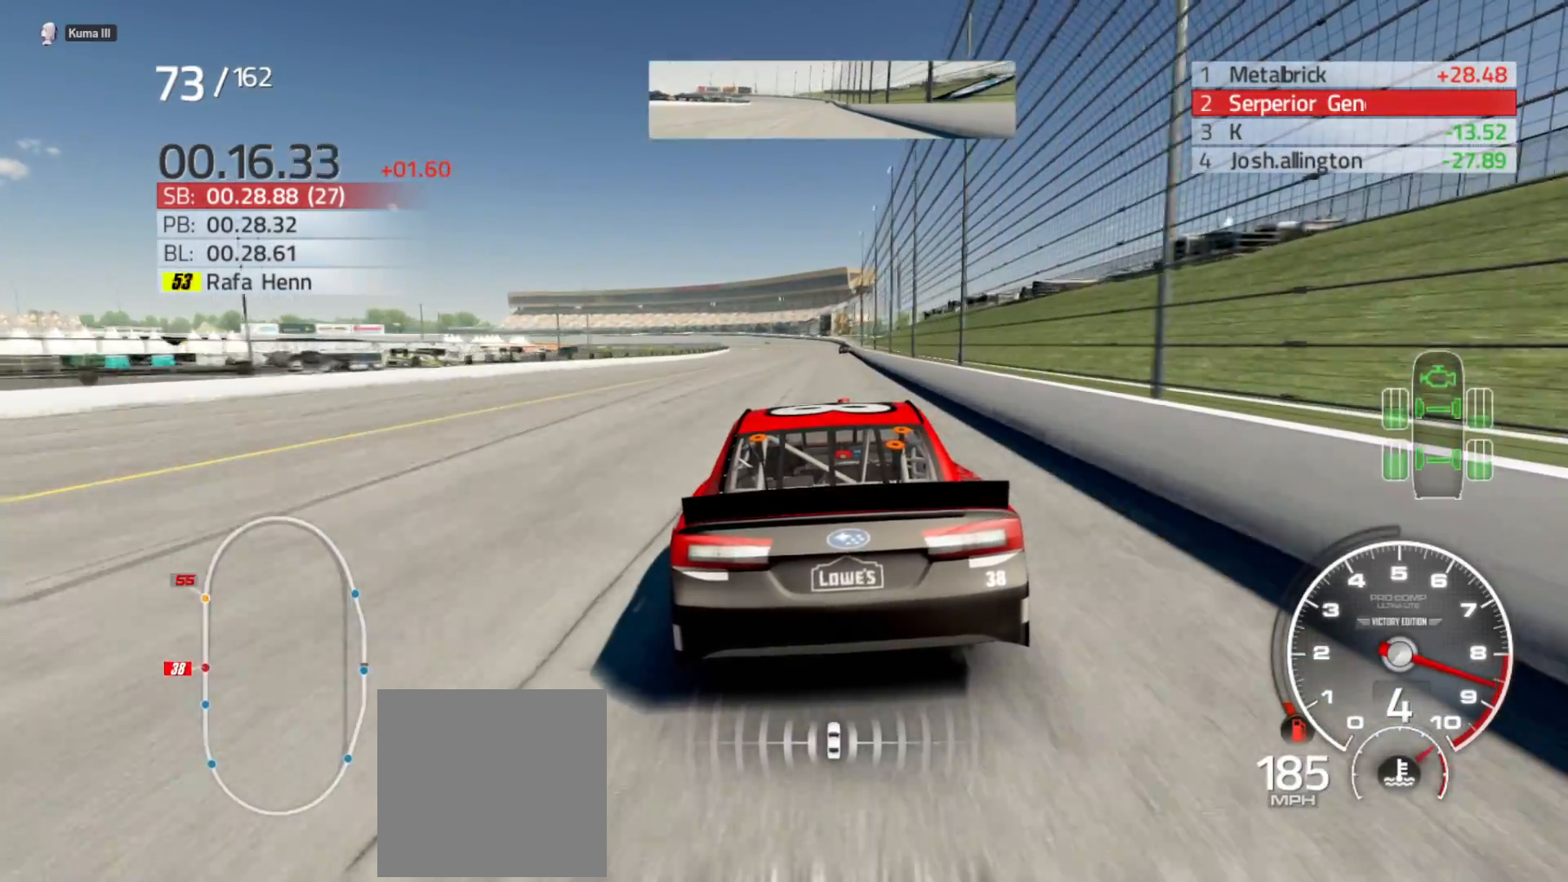
{"buttons": ["R2"], "left_stick": "center", "right_stick": "center", "events": [[117, "left_stick", "center"], [283, "left_stick", "right"], [483, "left_stick", "center"]]}
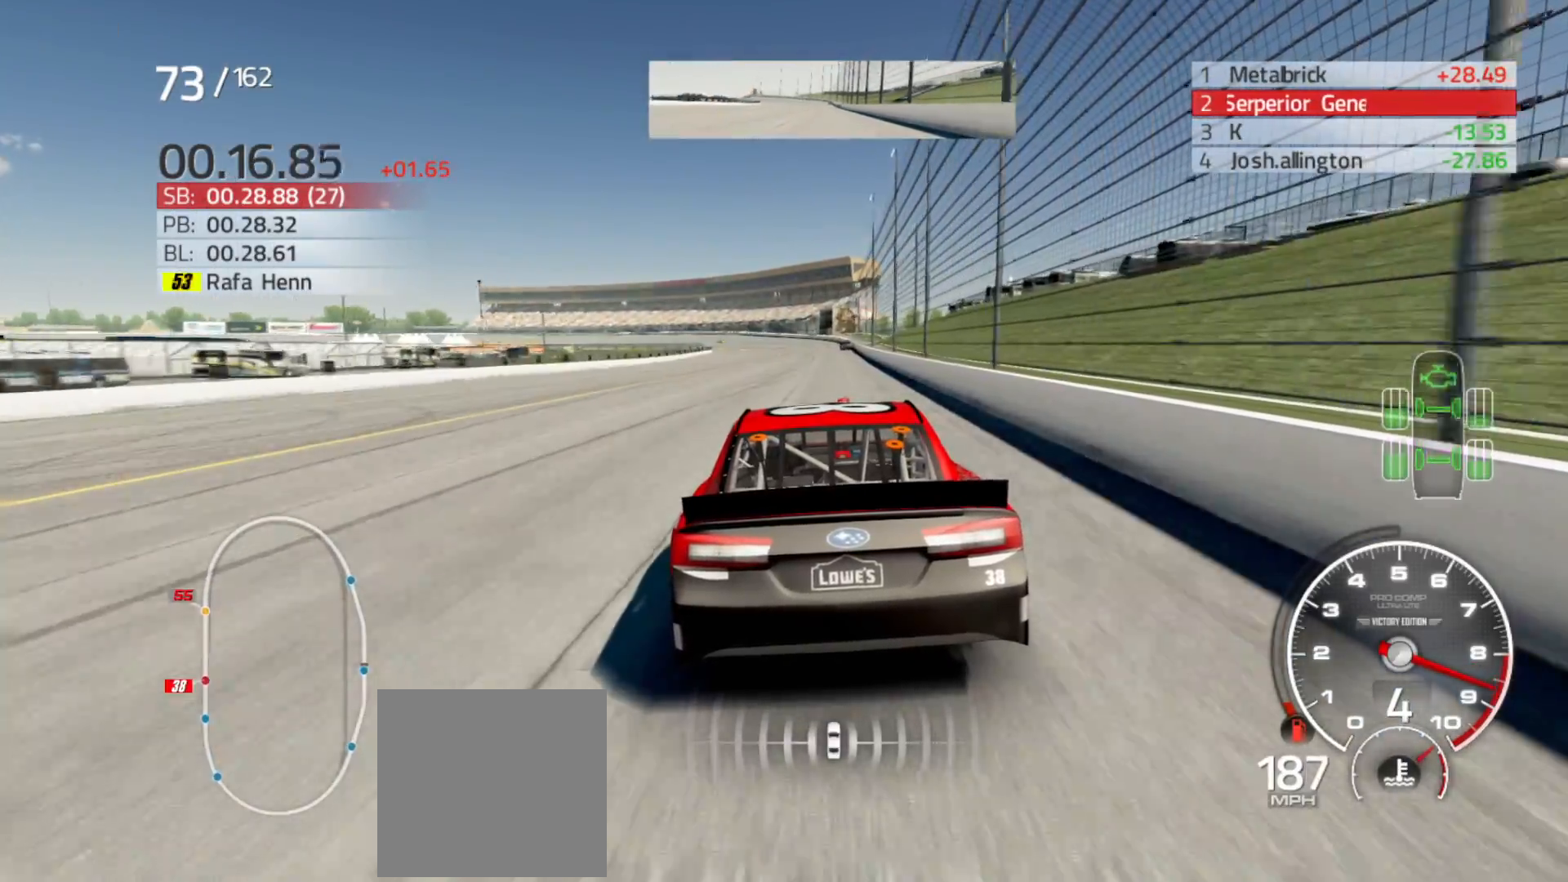
{"buttons": ["R2"], "left_stick": "center", "right_stick": "center", "events": [[100, "left_stick", "right"], [333, "left_stick", "center"]]}
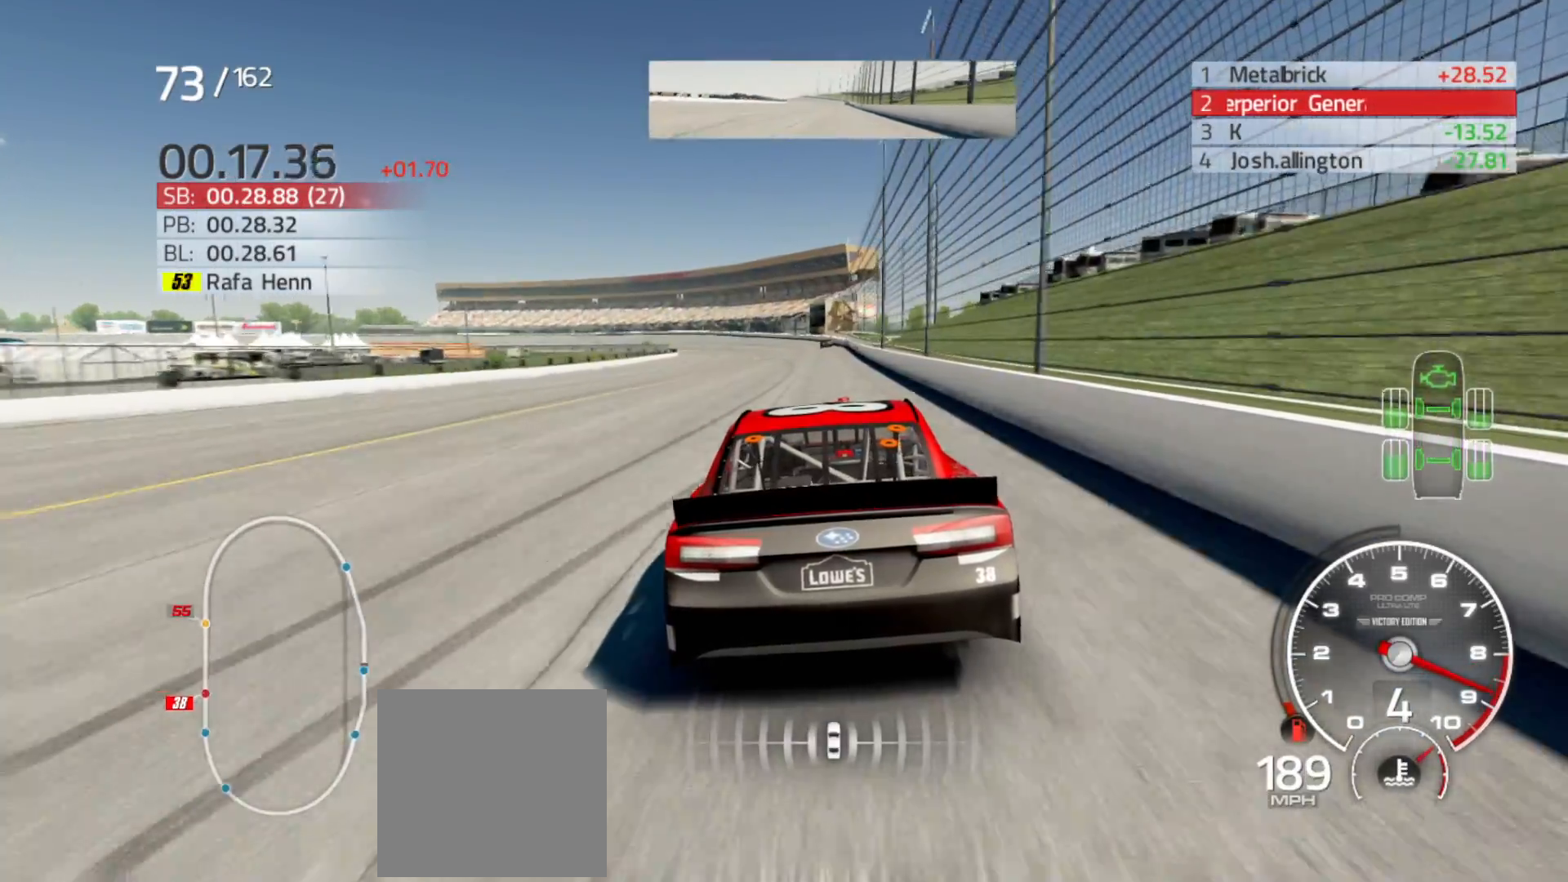
{"buttons": ["R2"], "left_stick": "center", "right_stick": "center", "events": []}
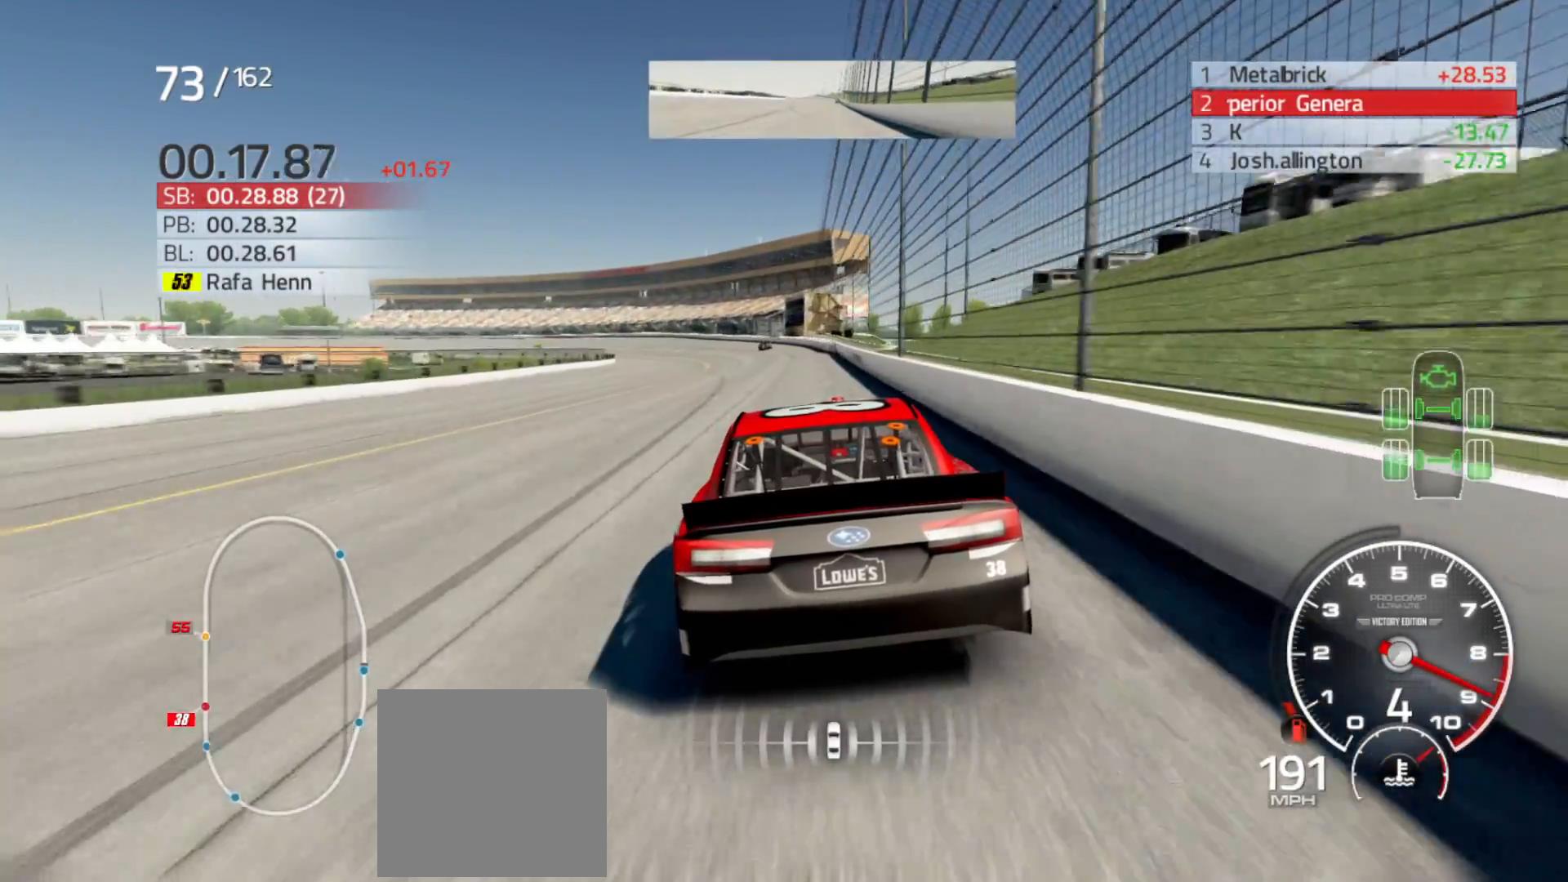
{"buttons": ["R2"], "left_stick": "left", "right_stick": "center", "events": [[17, "left_stick", "left"]]}
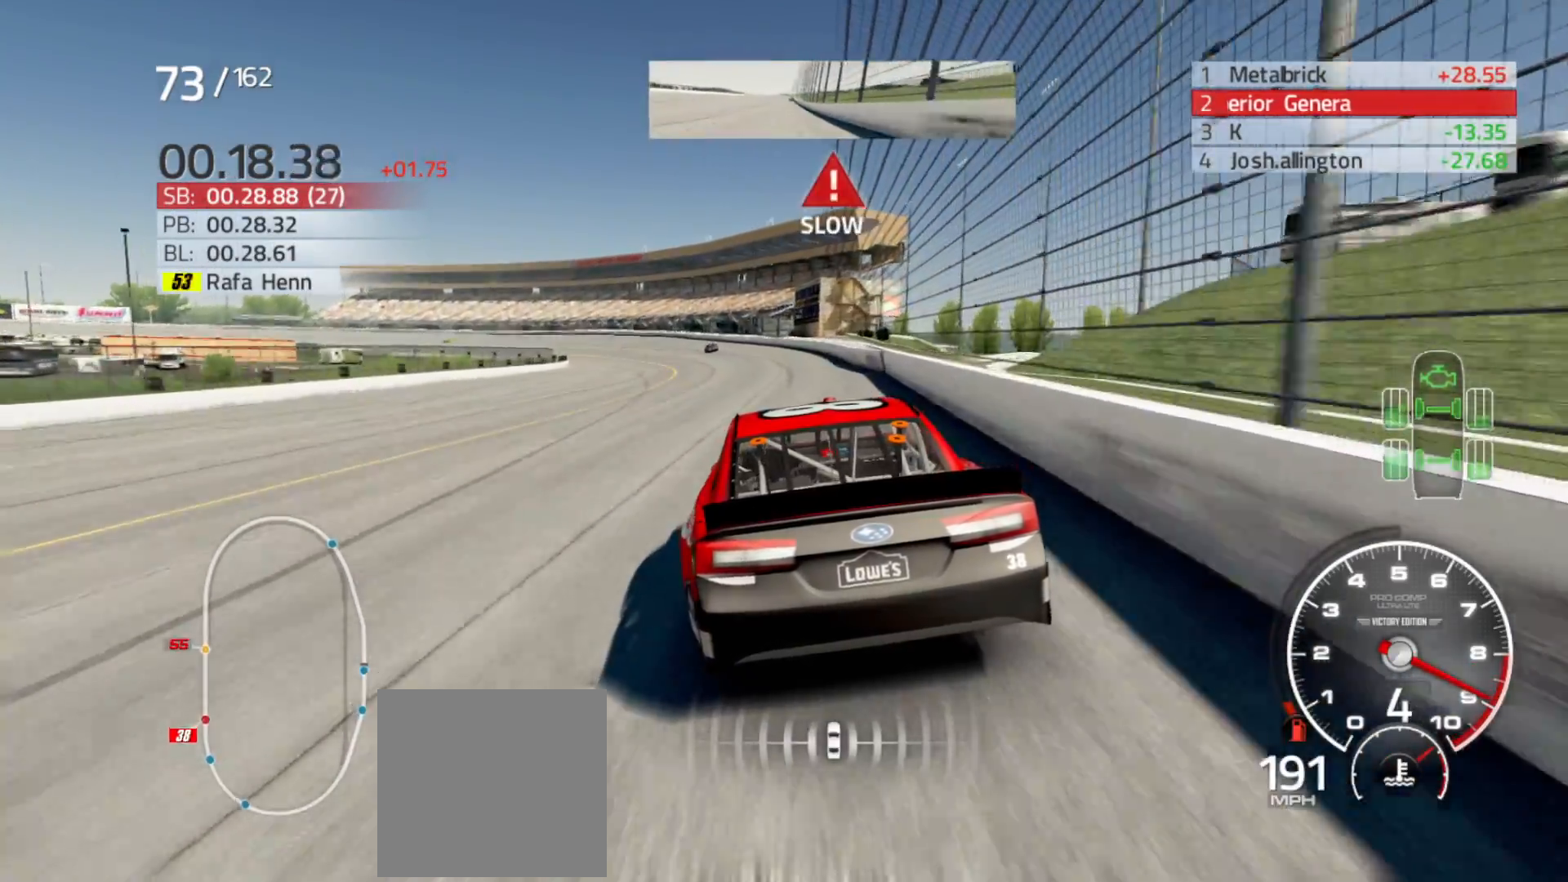
{"buttons": [], "left_stick": "left", "right_stick": "center", "events": [[483, "R2", "up"]]}
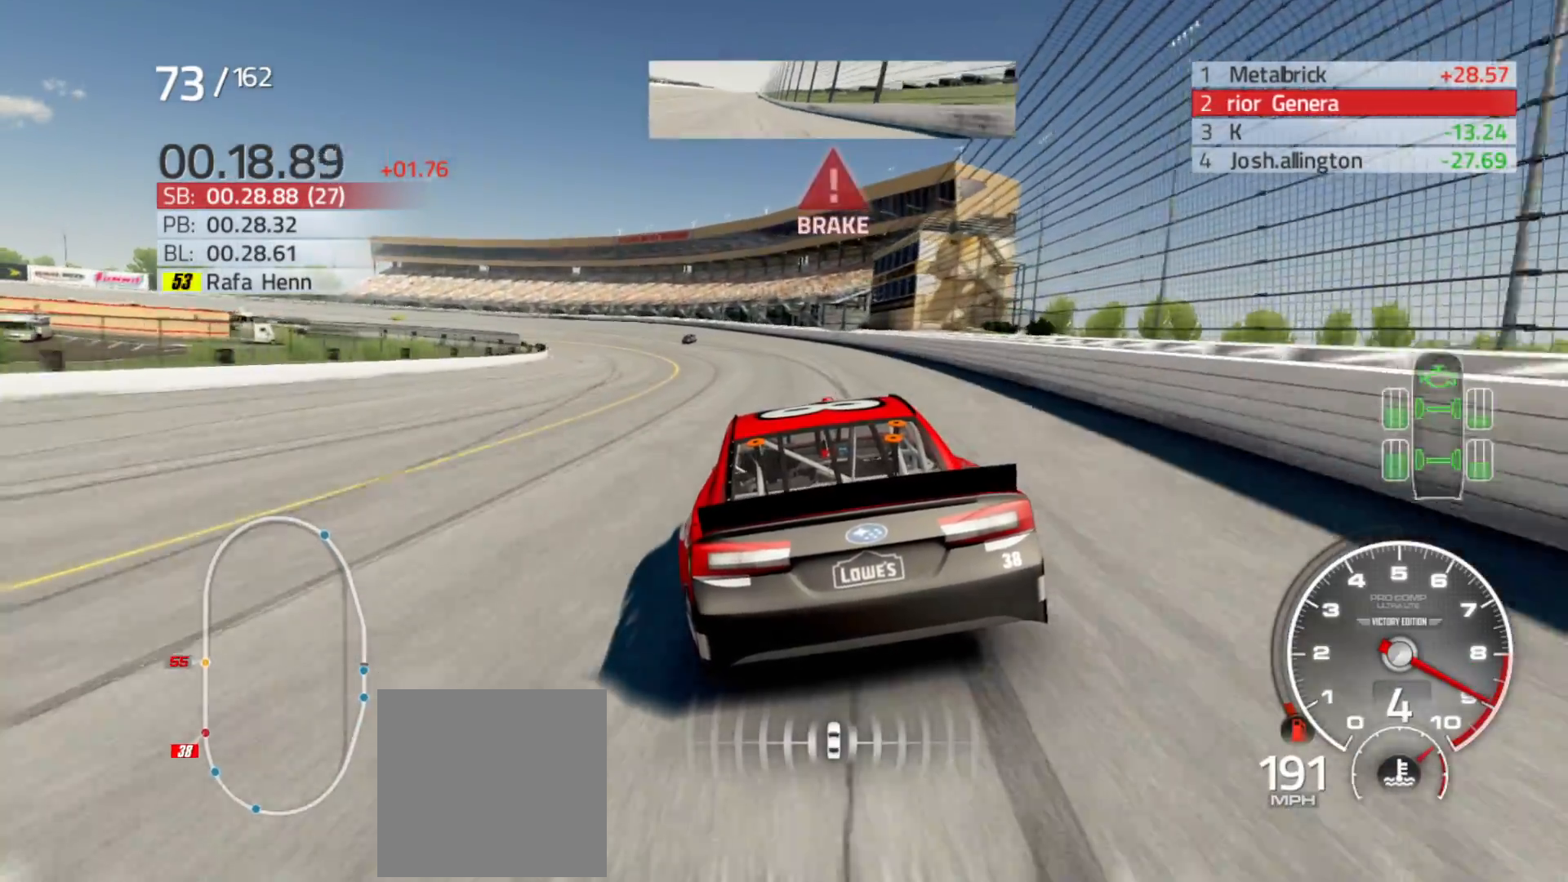
{"buttons": [], "left_stick": "left", "right_stick": "center", "events": []}
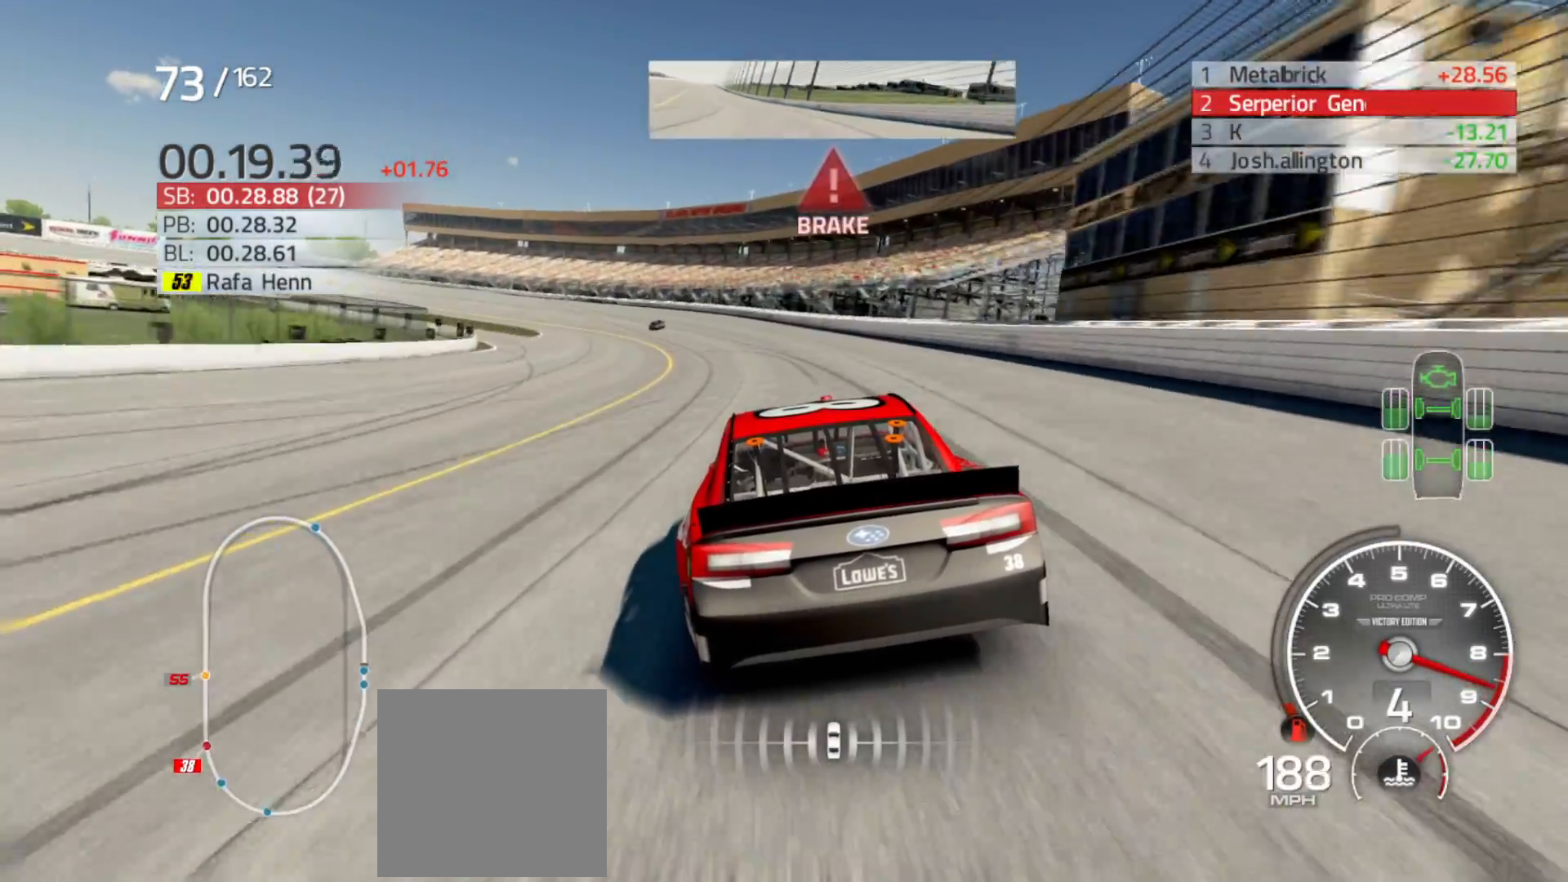
{"buttons": [], "left_stick": "left", "right_stick": "center", "events": []}
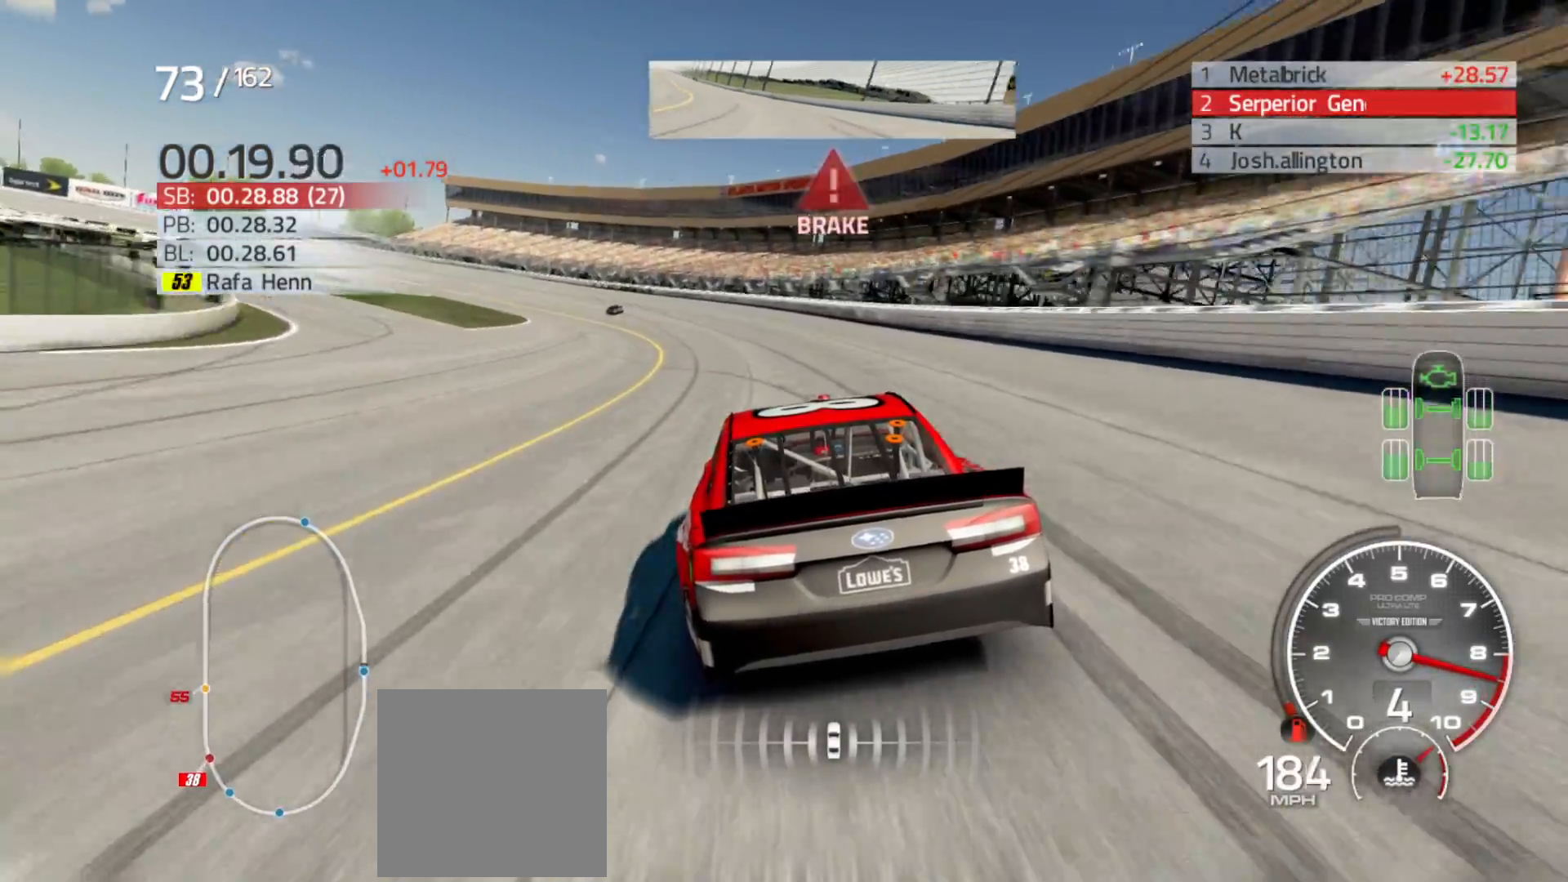
{"buttons": [], "left_stick": "left", "right_stick": "center", "events": []}
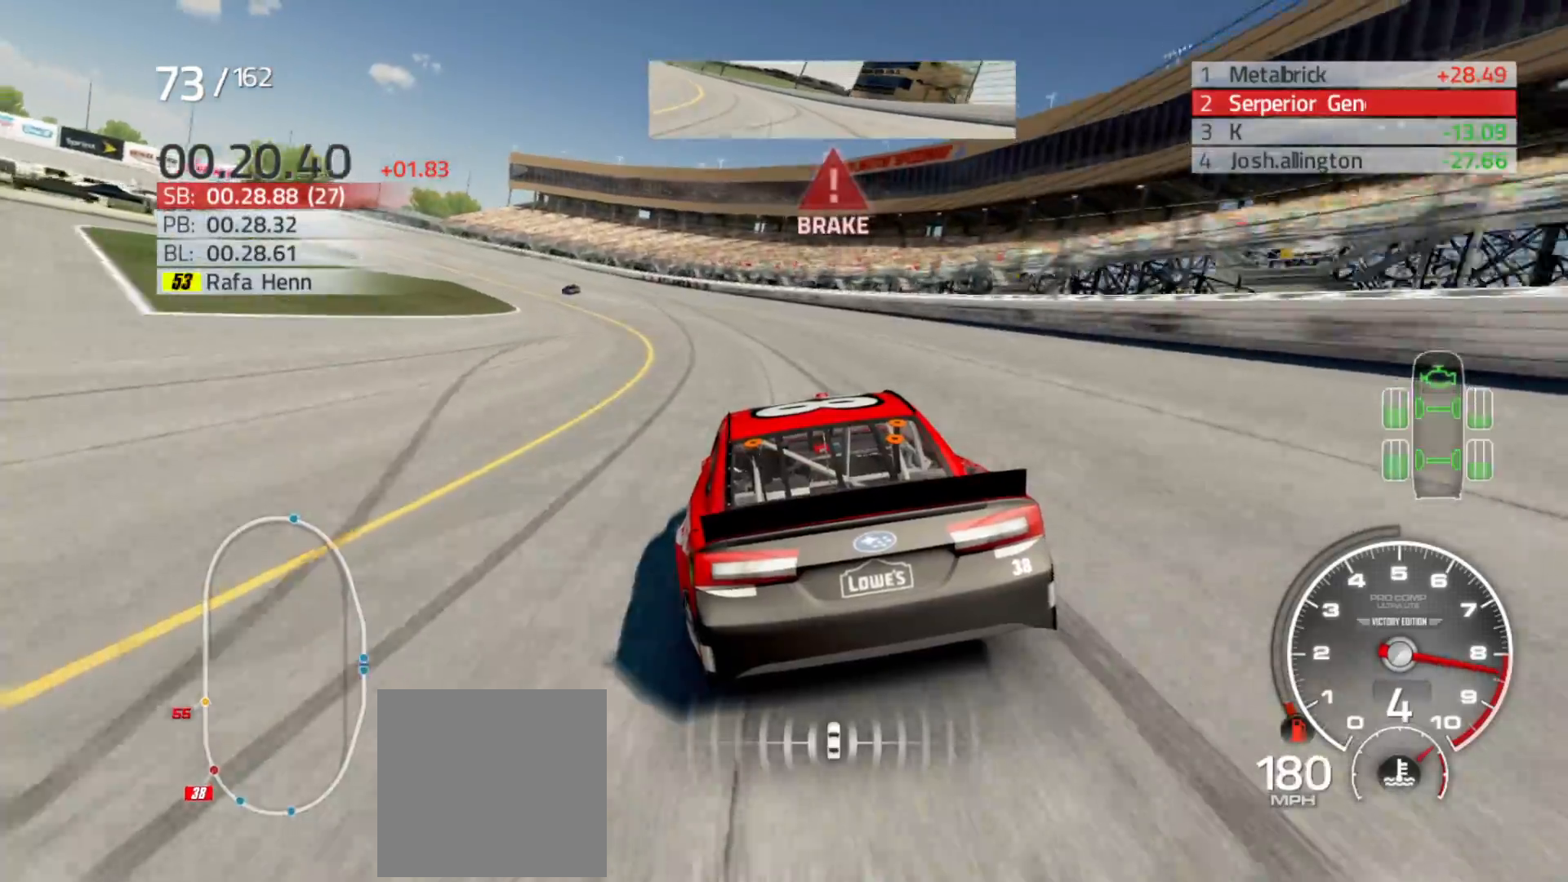
{"buttons": [], "left_stick": "left", "right_stick": "center", "events": []}
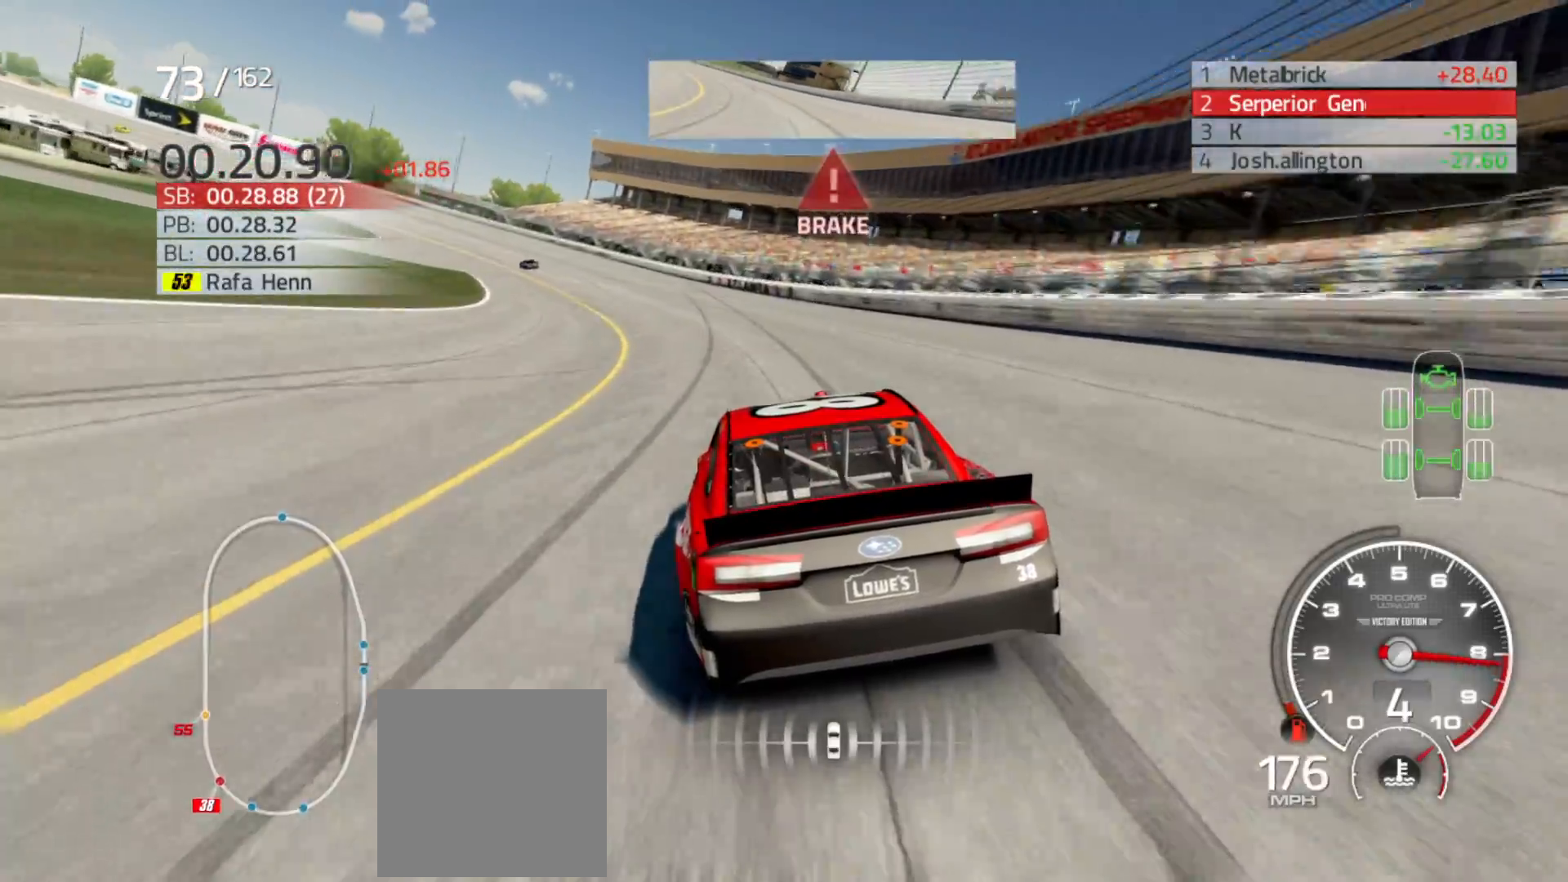
{"buttons": [], "left_stick": "left", "right_stick": "center", "events": []}
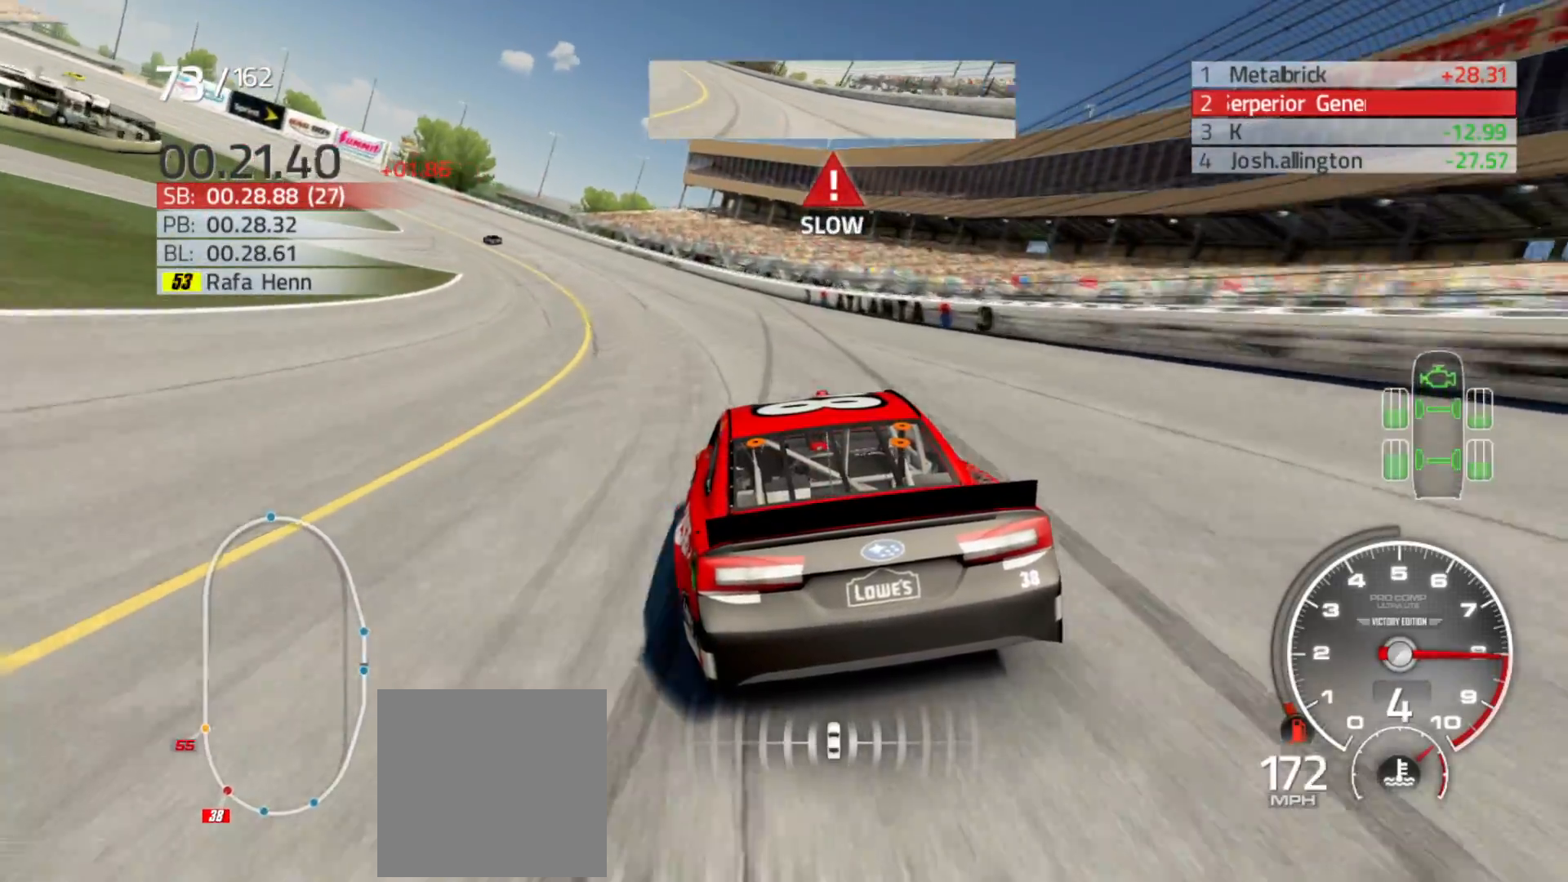
{"buttons": [], "left_stick": "left", "right_stick": "center", "events": []}
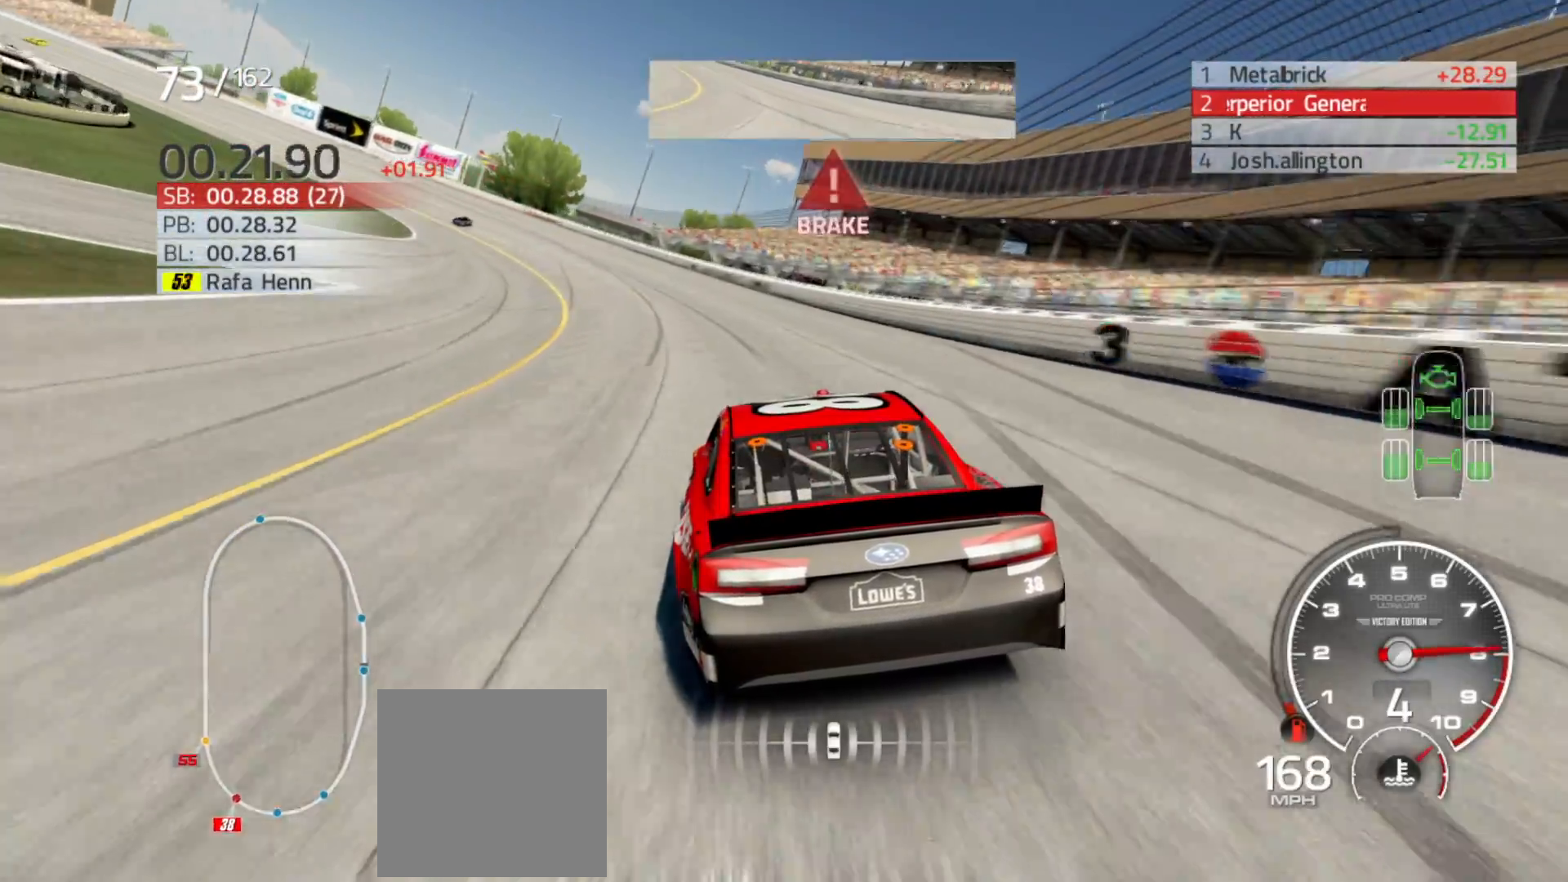
{"buttons": [], "left_stick": "left", "right_stick": "center", "events": []}
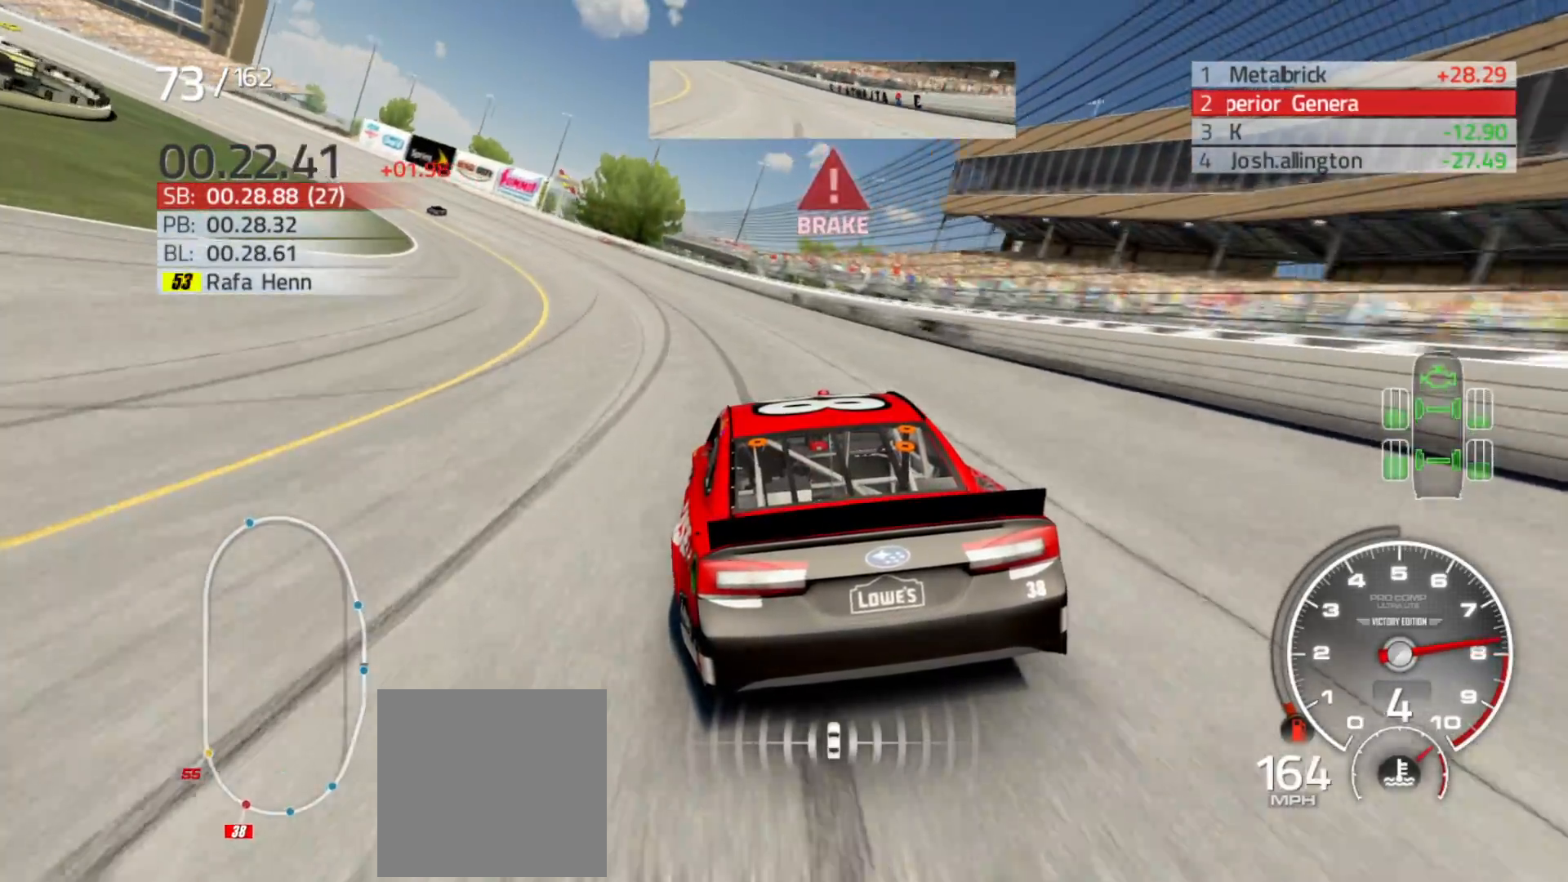
{"buttons": ["R2"], "left_stick": "left", "right_stick": "center", "events": [[317, "R2", "down"]]}
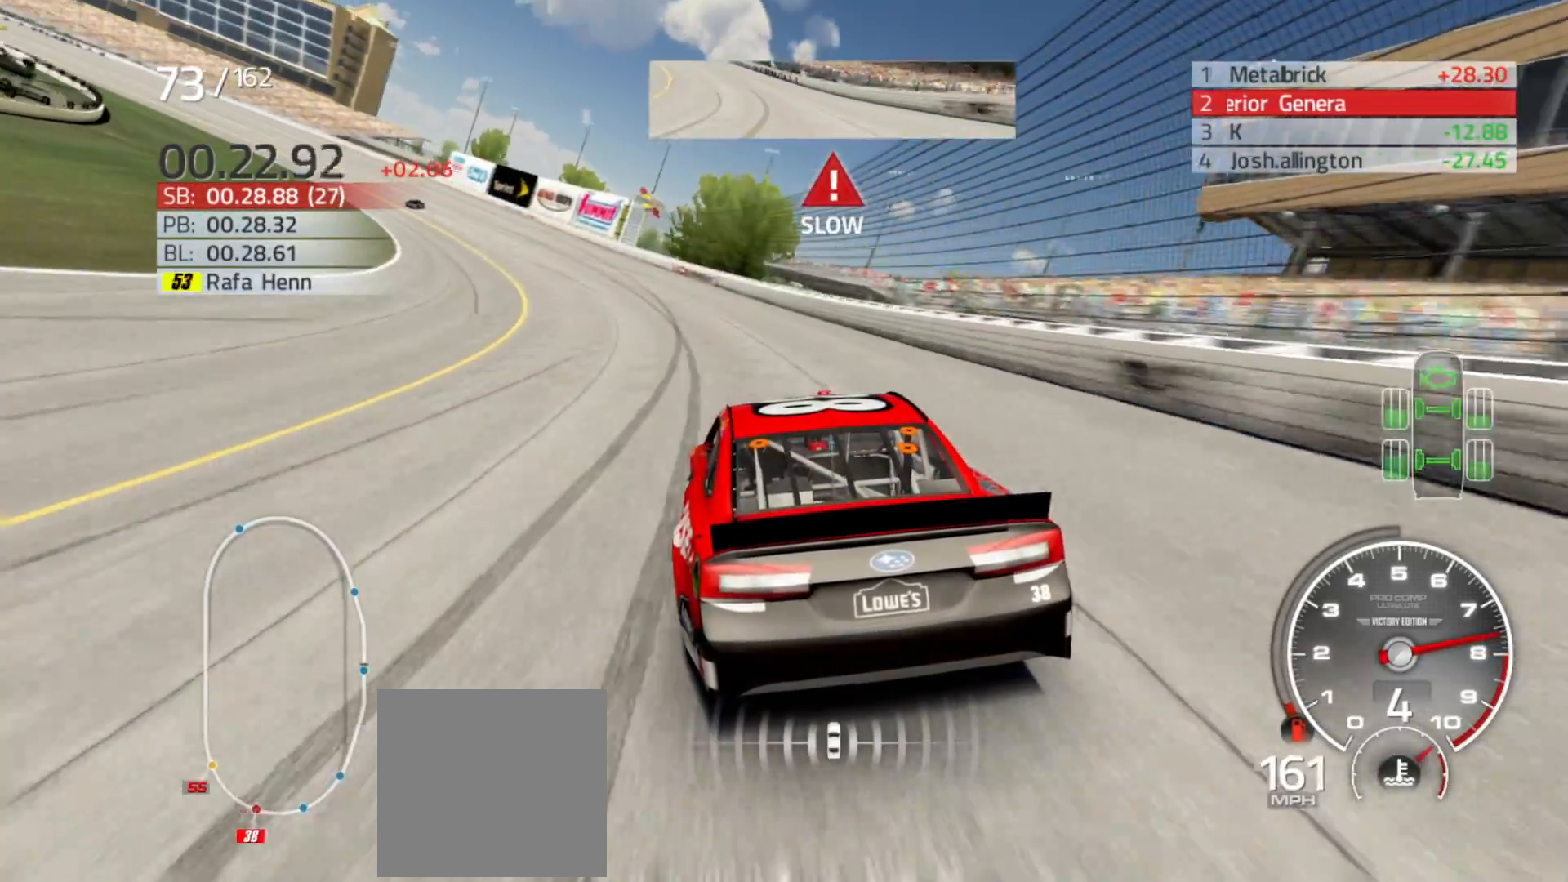
{"buttons": ["R2"], "left_stick": "left", "right_stick": "center", "events": []}
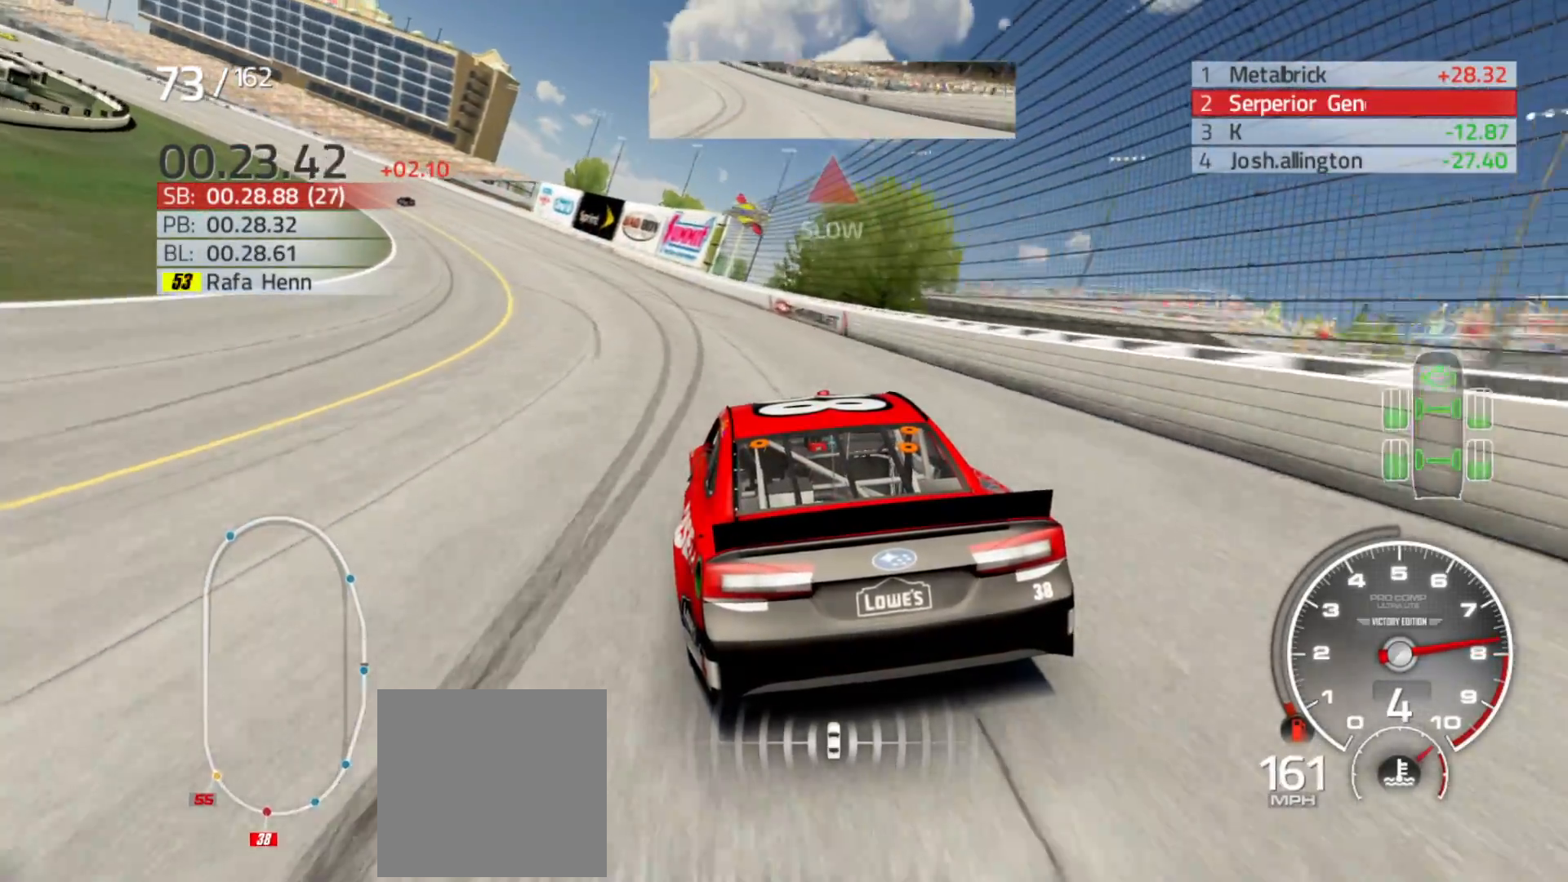
{"buttons": ["R2"], "left_stick": "left", "right_stick": "center", "events": [[117, "R2", "up"], [317, "R2", "down"]]}